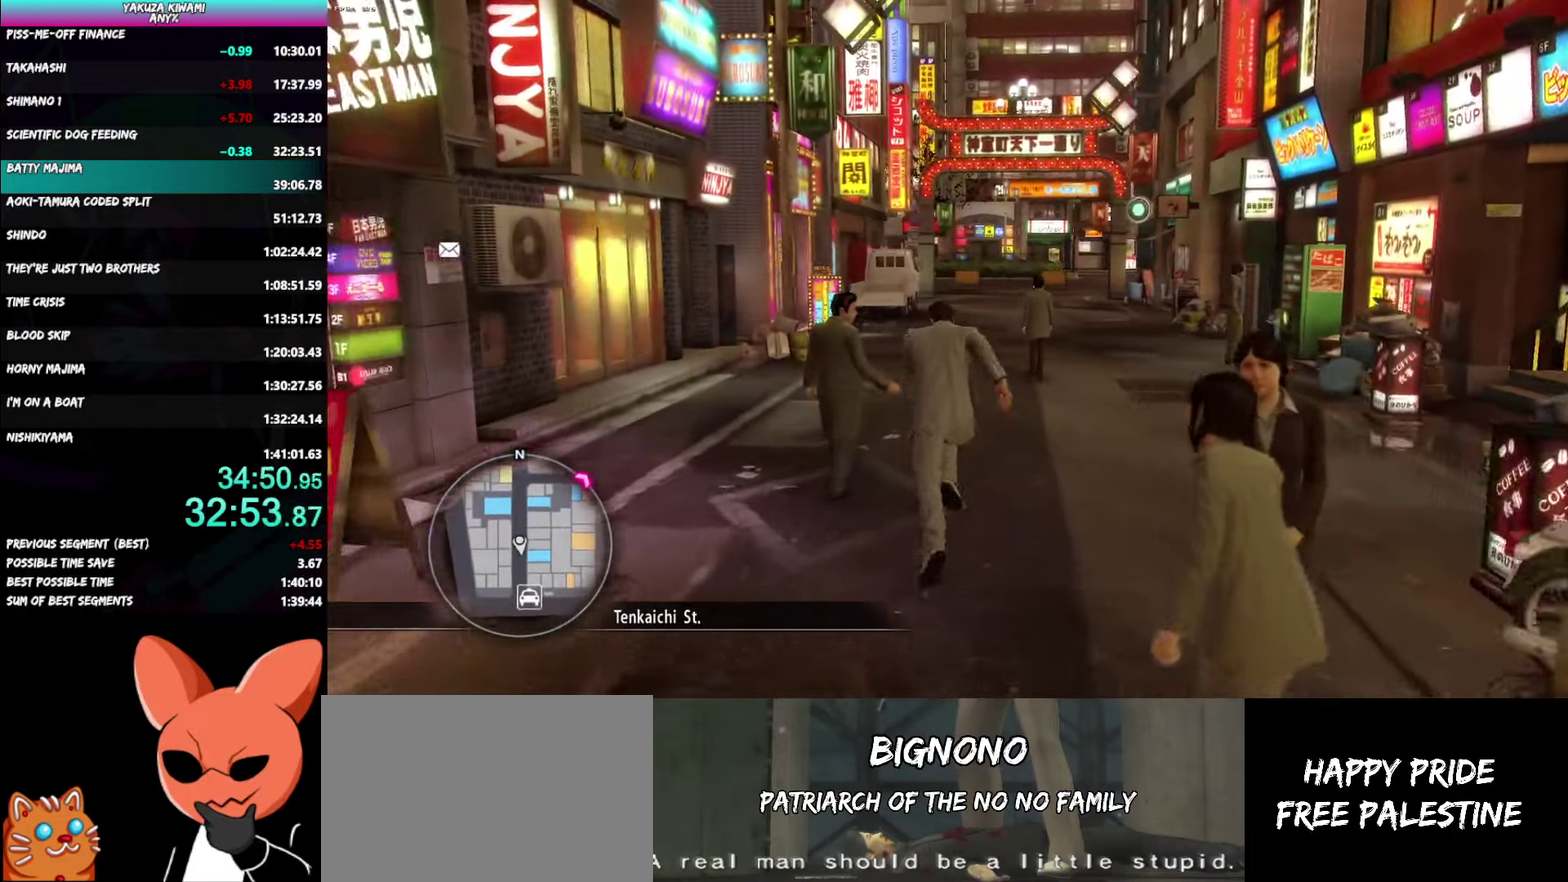
Gameplay with a controller (Xbox layout); each line is a JSON object with the inputs held at the frame after it. "events" lists button and stick changes between this image and that frame as [ms after this image, input, new state], when the widget could be followed in between. Not read: R2 START.
{"buttons": ["A"], "left_stick": "up", "right_stick": "center", "events": [[500, "left_stick", "up"]]}
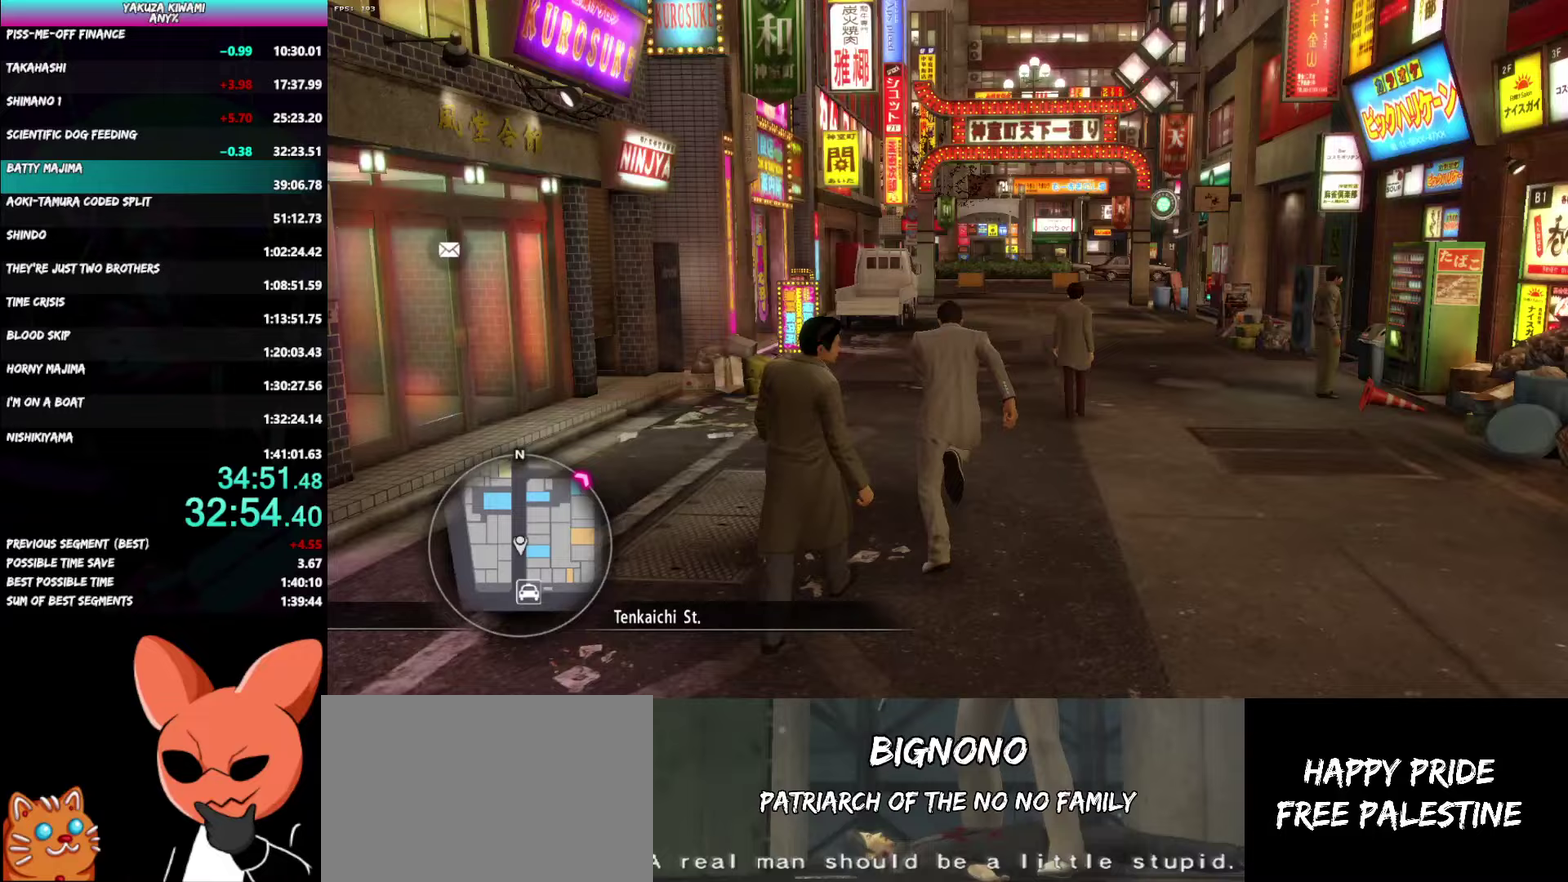
{"buttons": ["A"], "left_stick": "up", "right_stick": "center"}
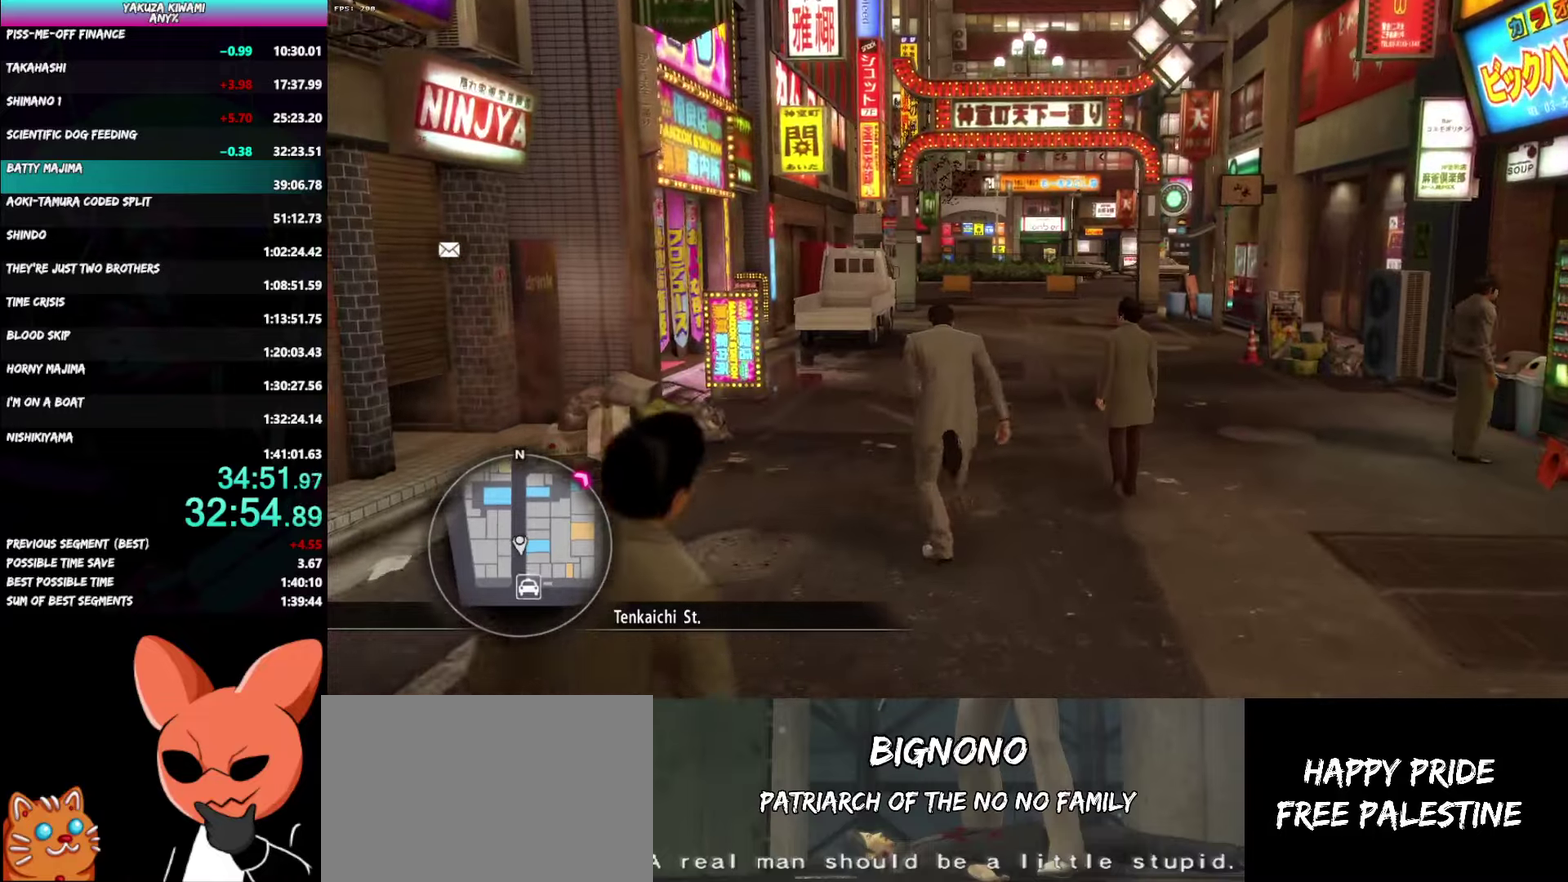
{"buttons": ["A"], "left_stick": "up", "right_stick": "center"}
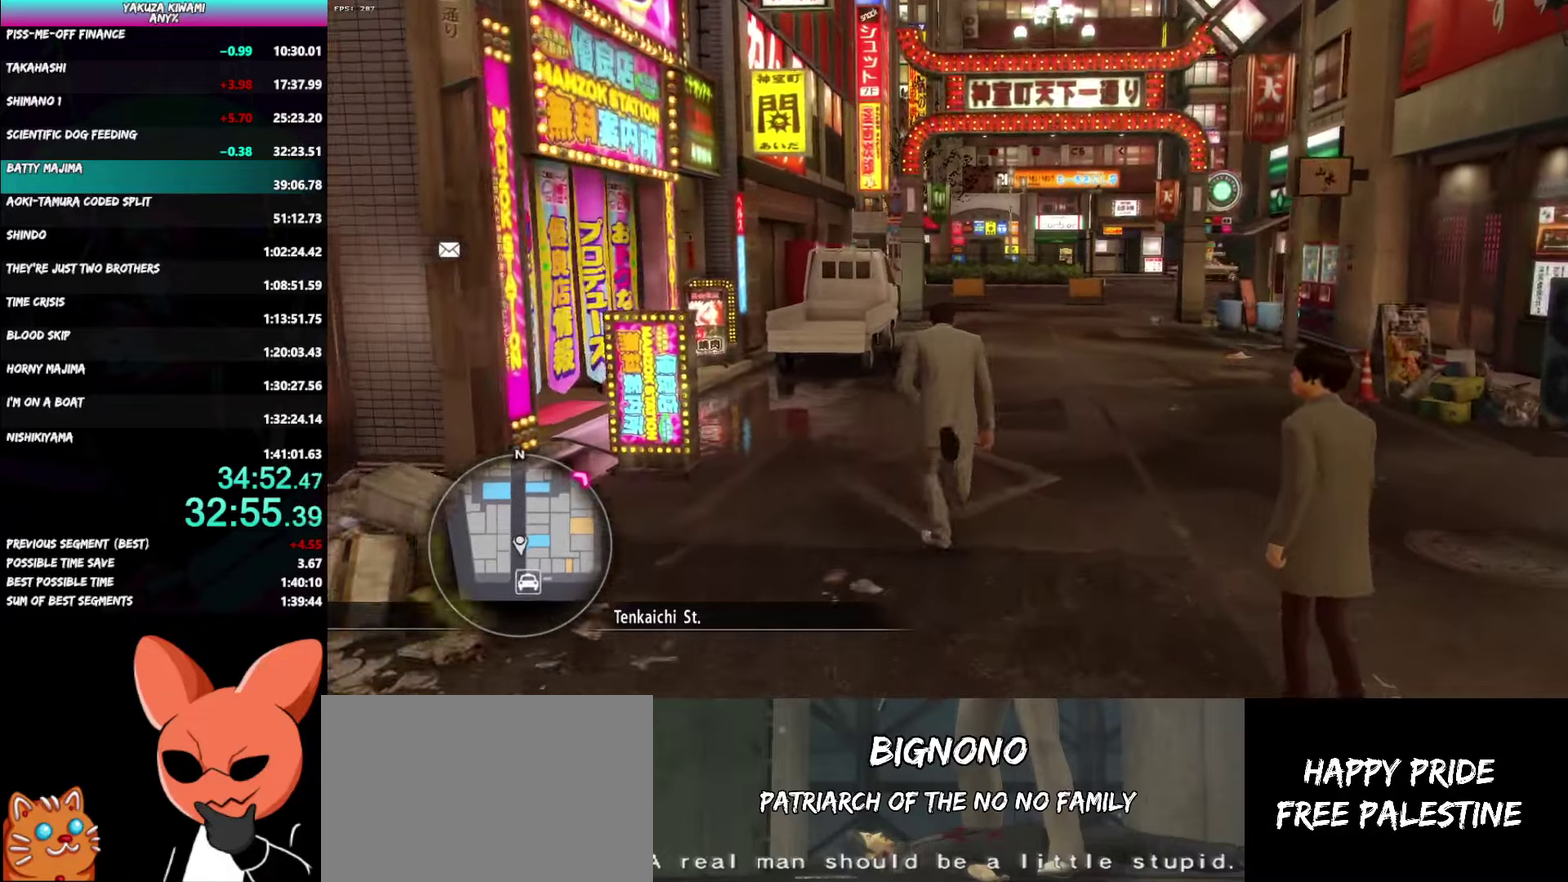
{"buttons": ["A"], "left_stick": "up", "right_stick": "center"}
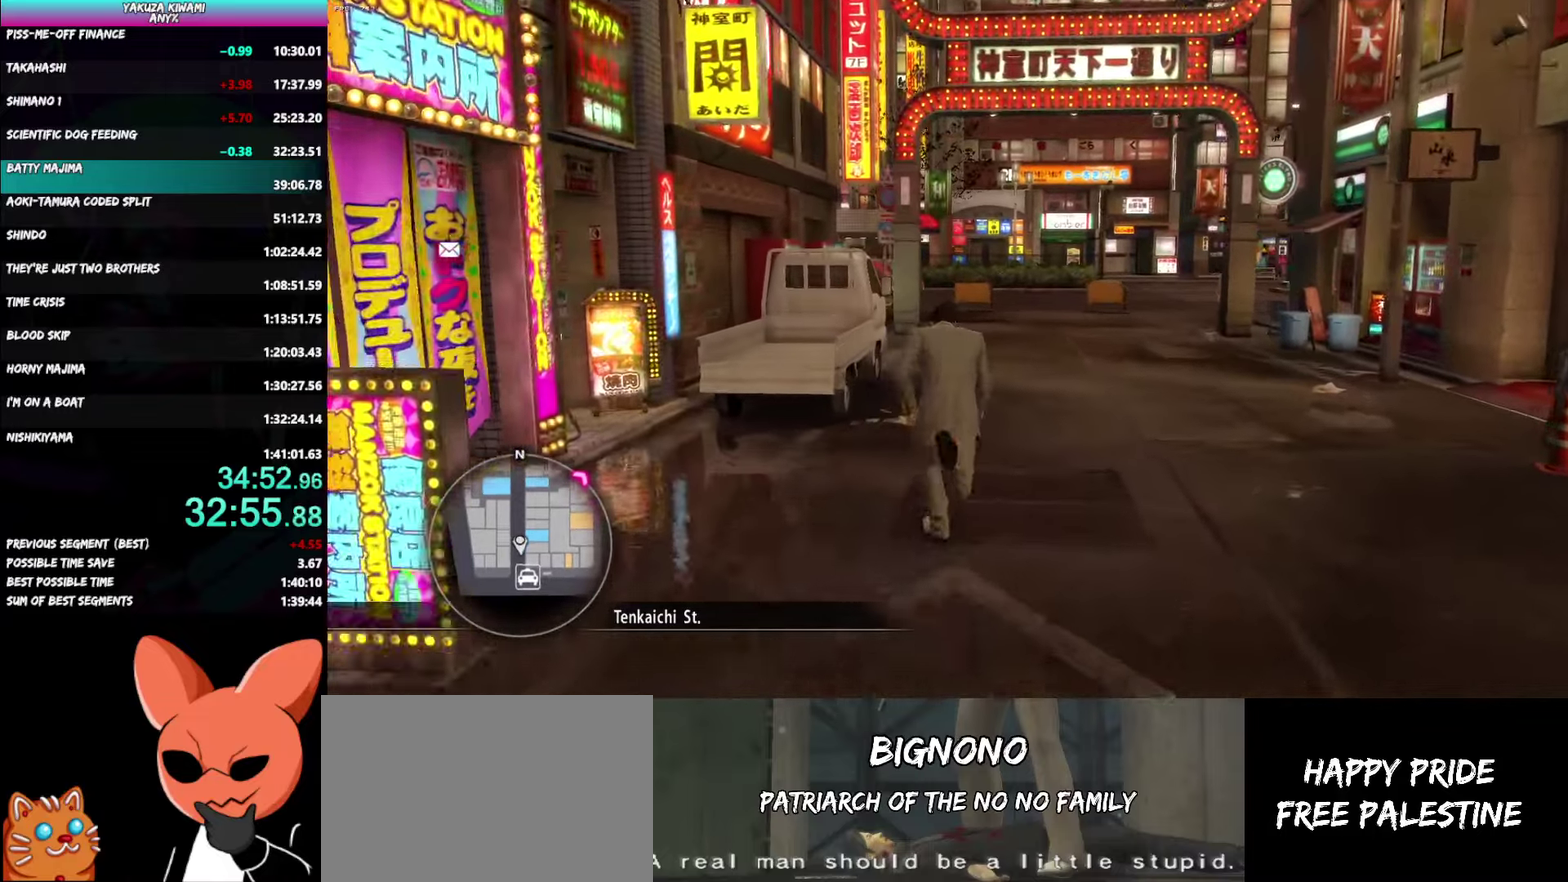
{"buttons": ["A"], "left_stick": "up", "right_stick": "center"}
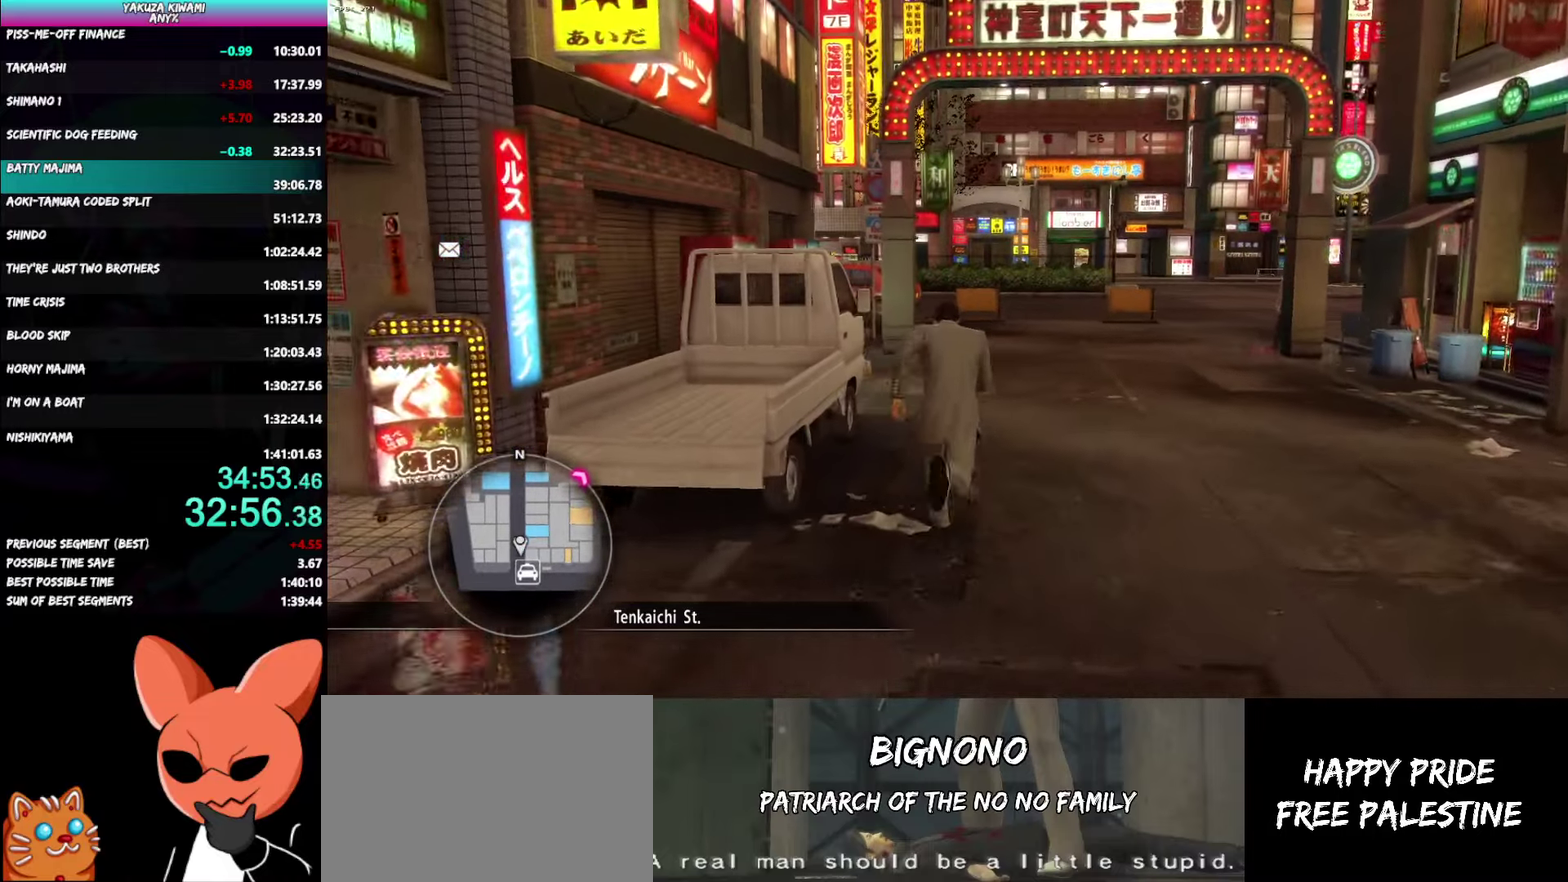
{"buttons": ["A"], "left_stick": "up", "right_stick": "center"}
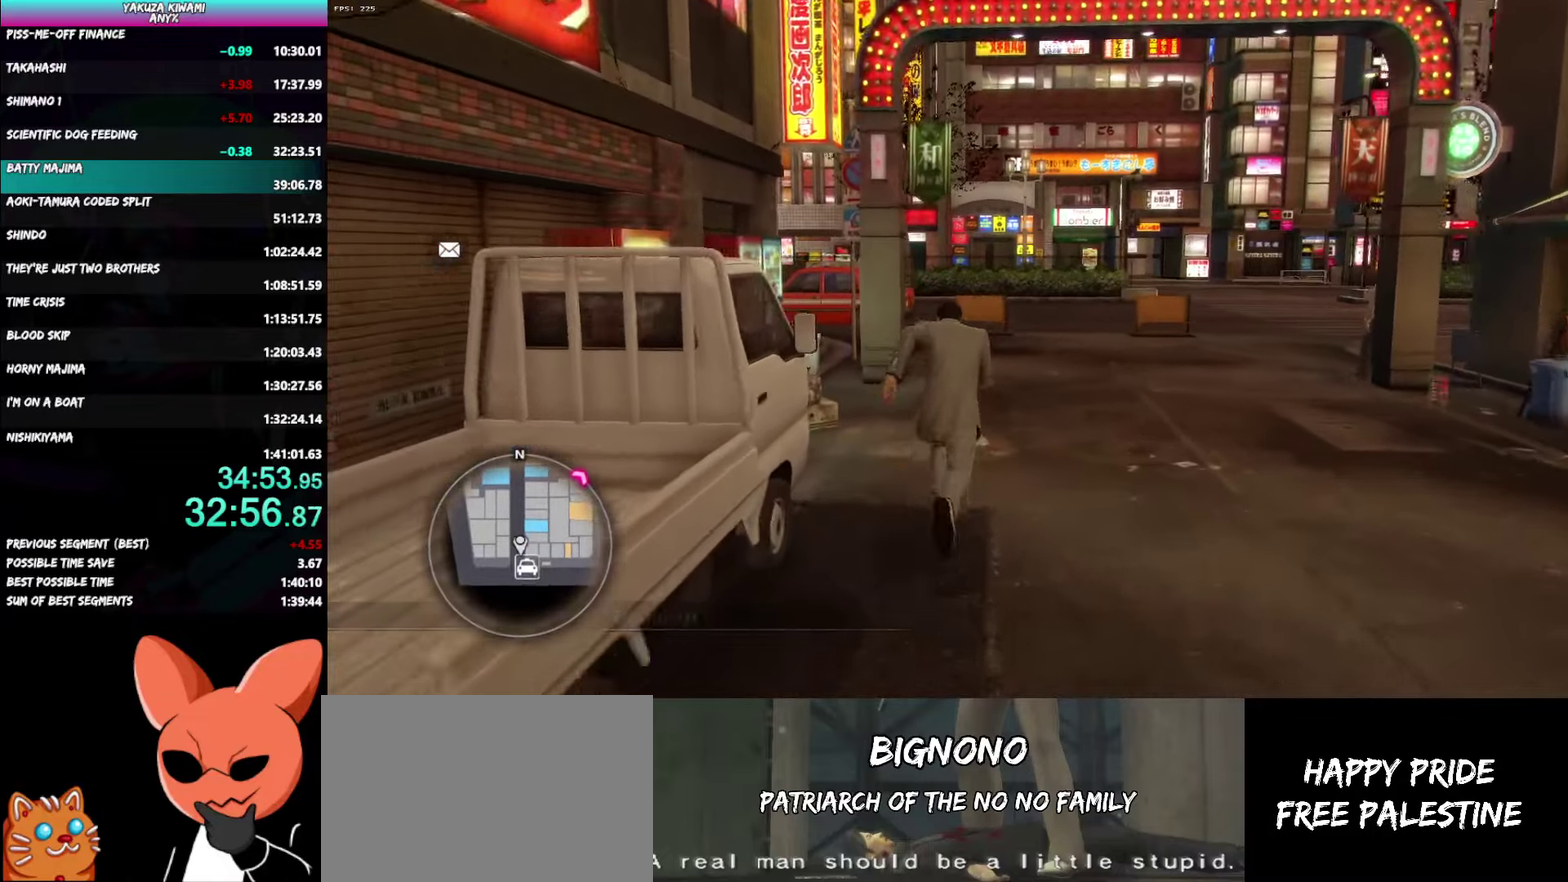
{"buttons": ["A"], "left_stick": "up", "right_stick": "left"}
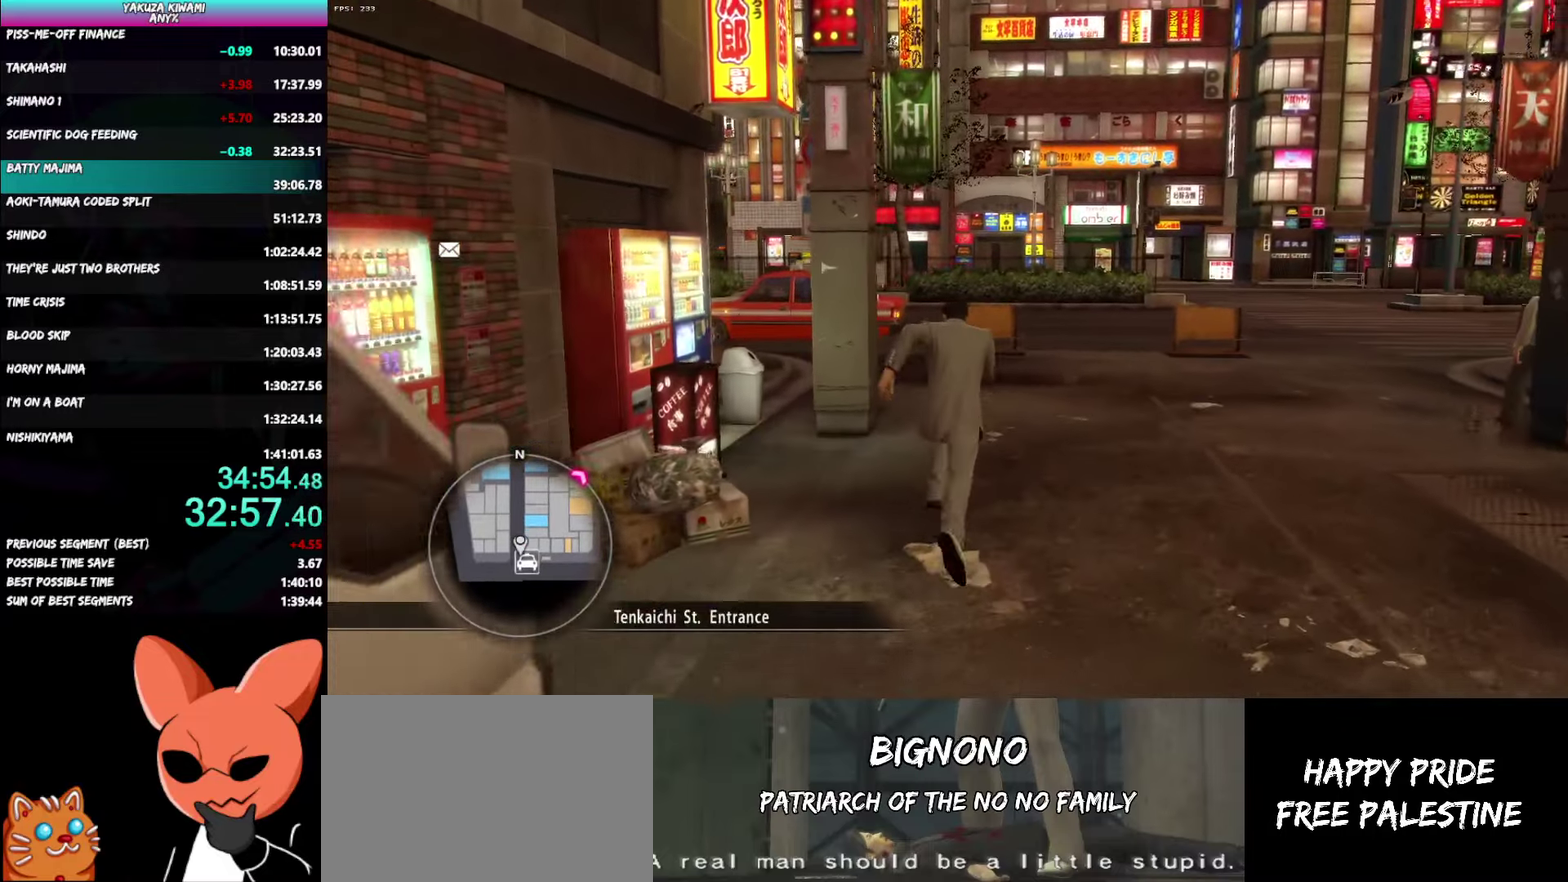
{"buttons": ["A"], "left_stick": "up", "right_stick": "left"}
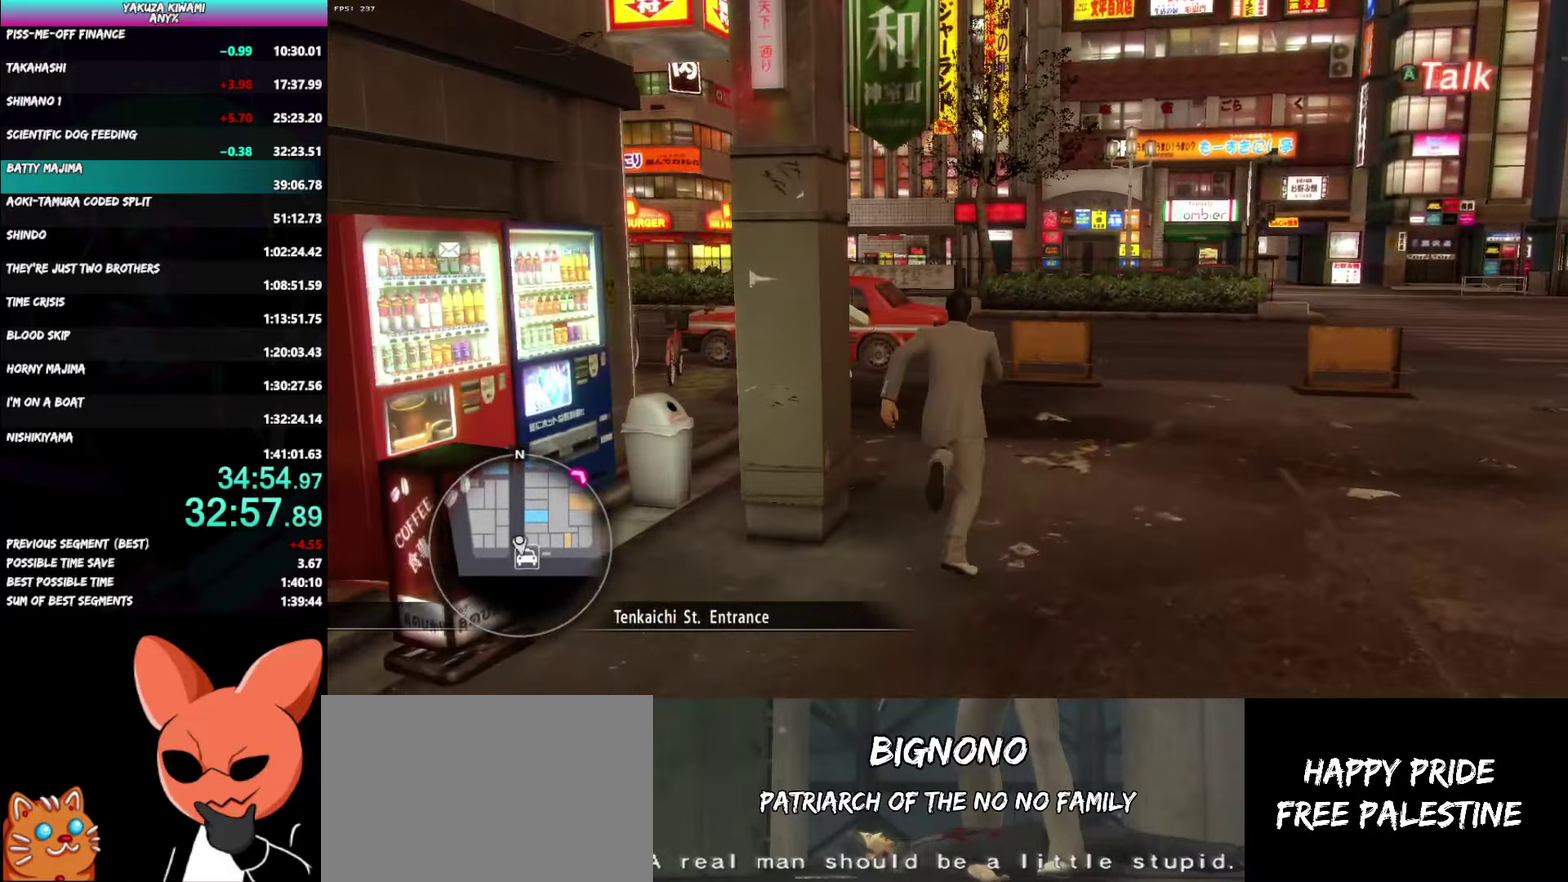
{"buttons": ["A"], "left_stick": "up-left", "right_stick": "center"}
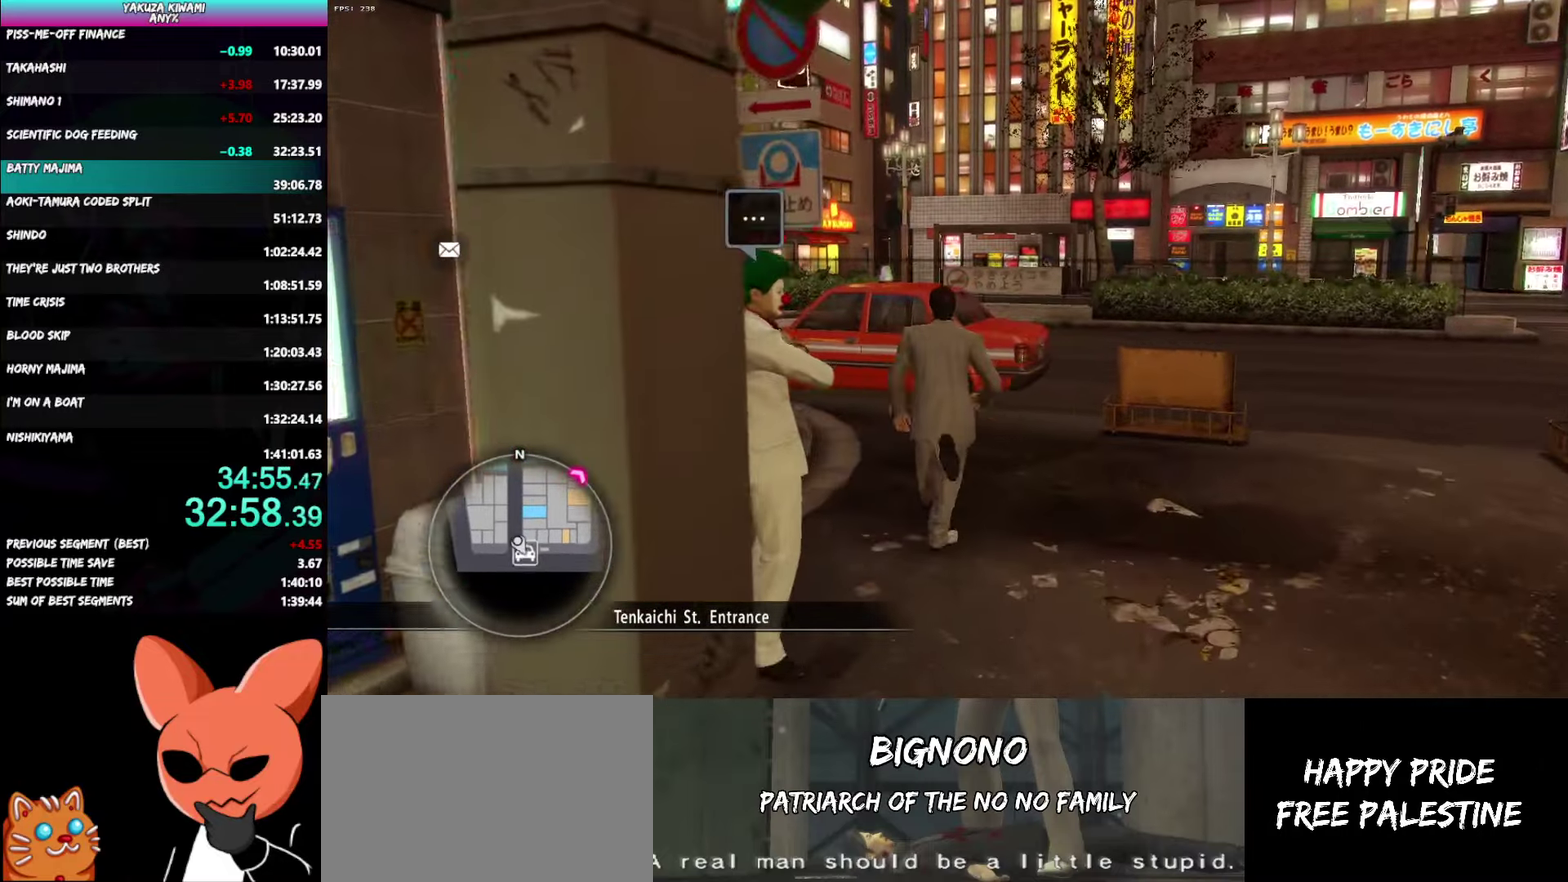
{"buttons": ["A"], "left_stick": "up", "right_stick": "center"}
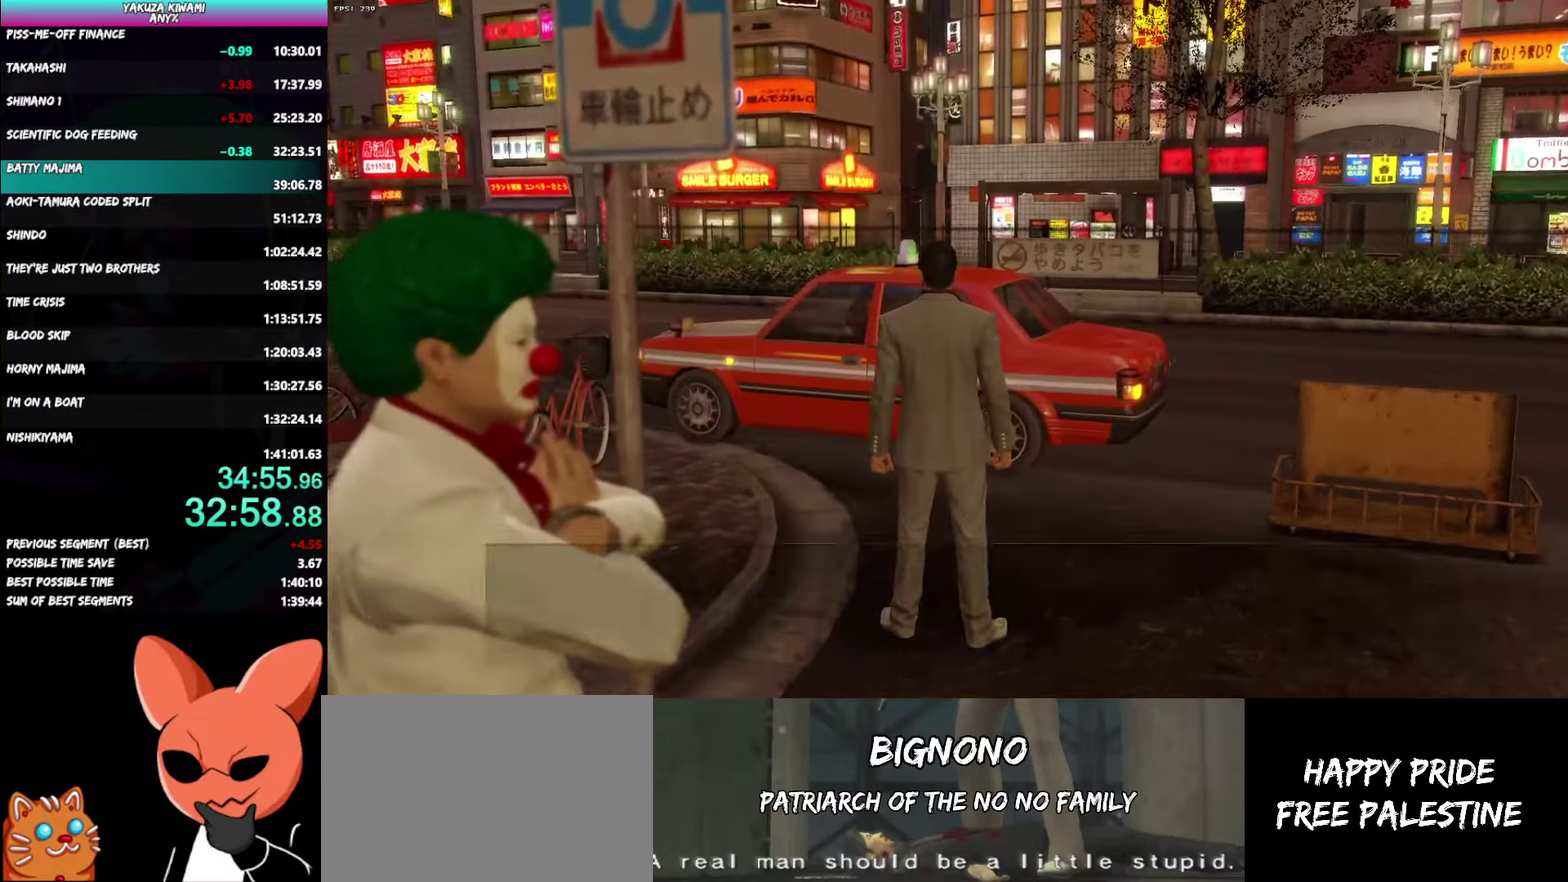
{"buttons": ["A", "R1"], "left_stick": "center", "right_stick": "center"}
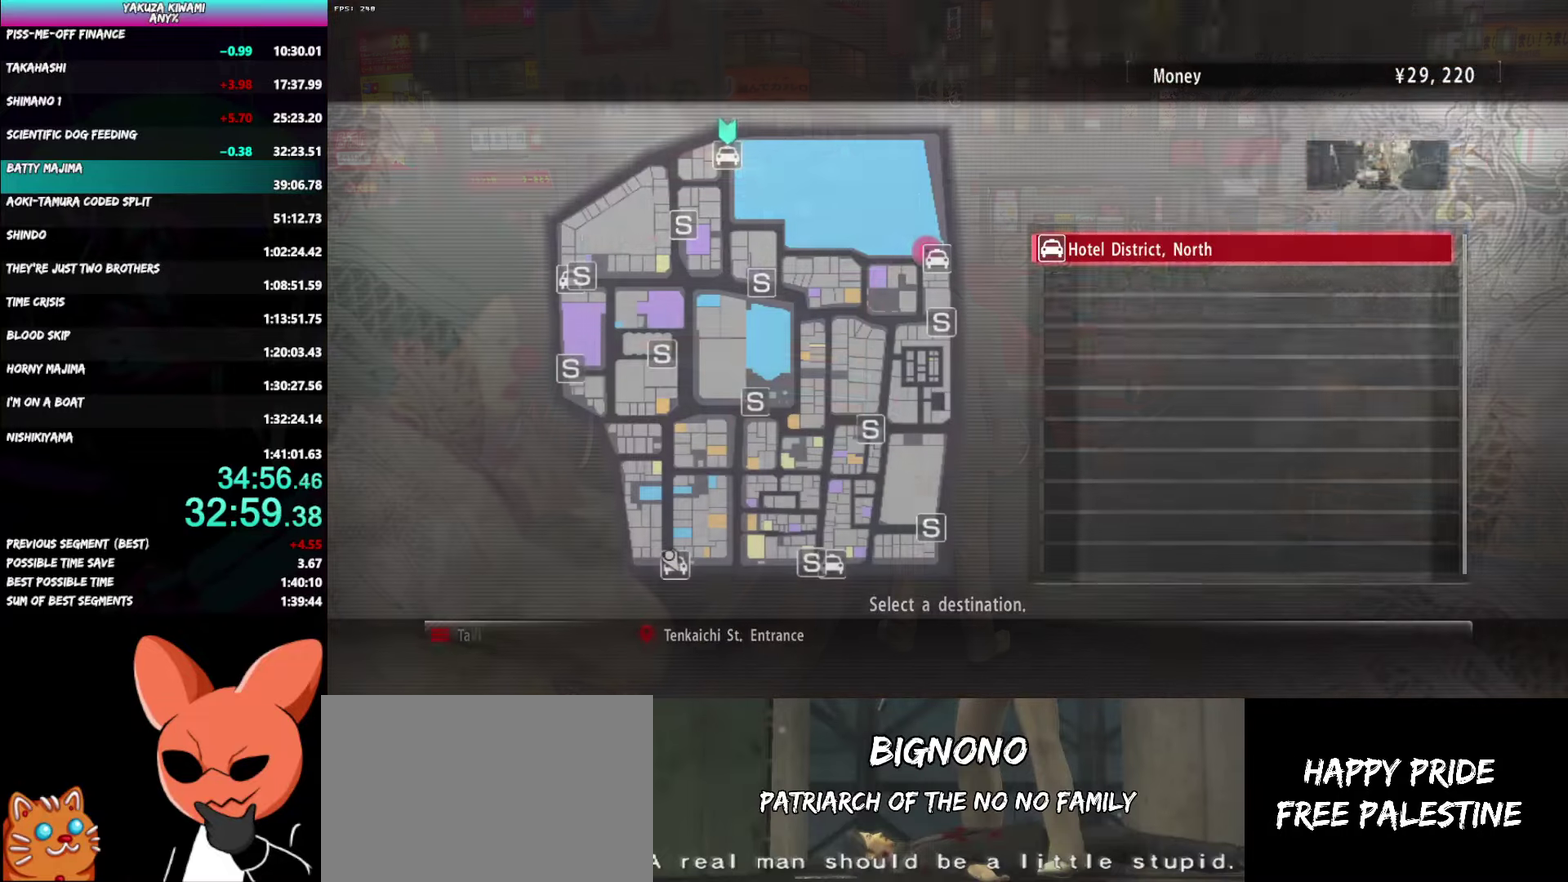
{"buttons": ["A", "R1"], "left_stick": "center", "right_stick": "center", "events": [[33, "R1", "up"], [133, "DPAD_DOWN", "down"], [200, "DPAD_DOWN", "up"], [467, "R1", "down"]]}
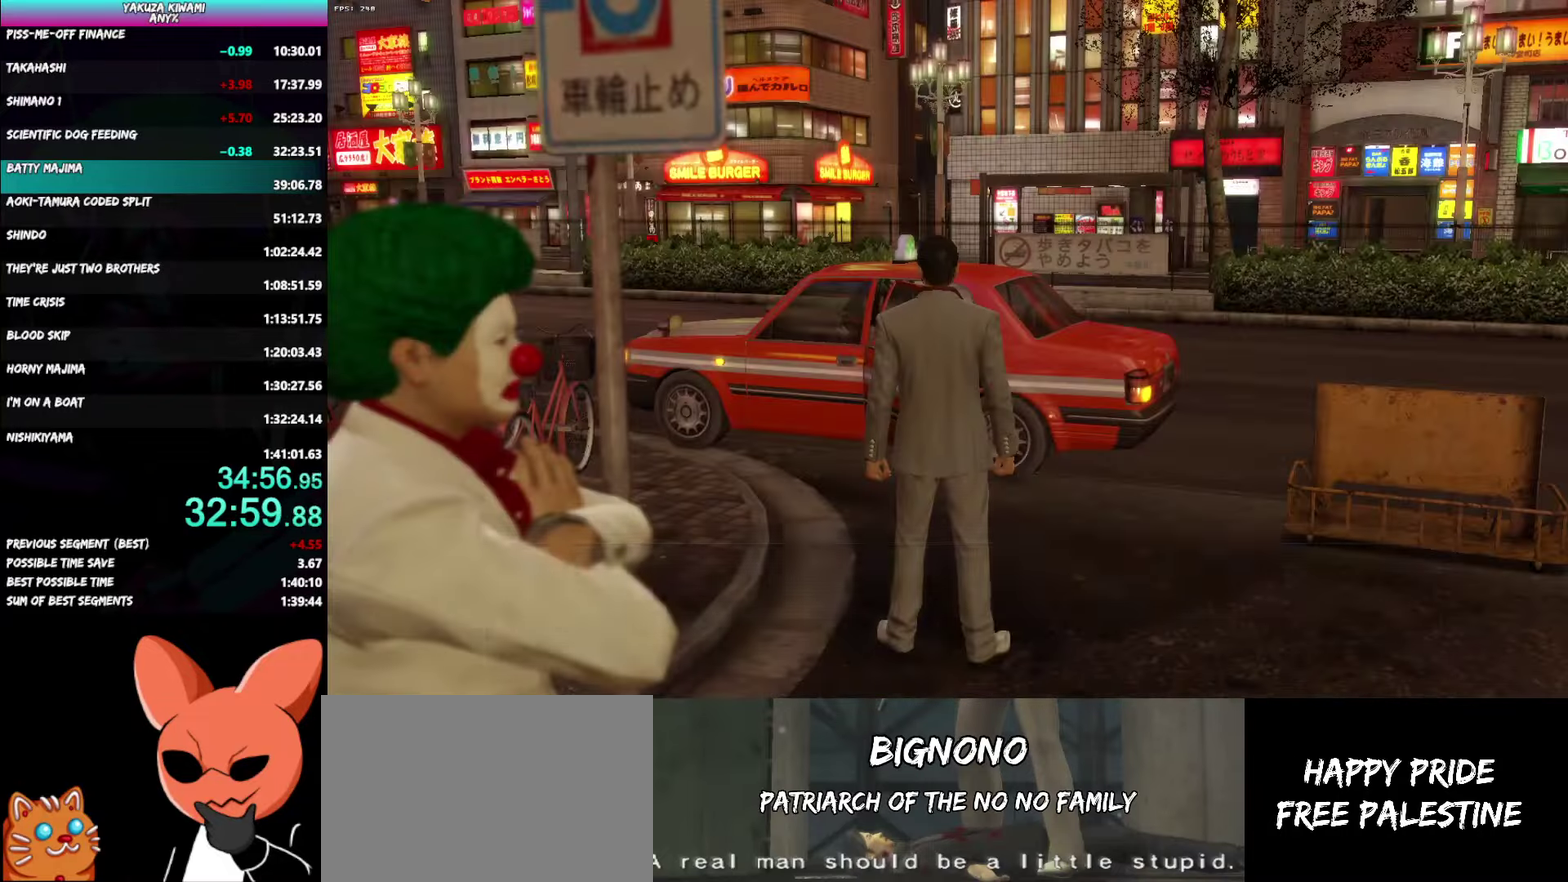
{"buttons": ["A", "R1"], "left_stick": "center", "right_stick": "center", "events": []}
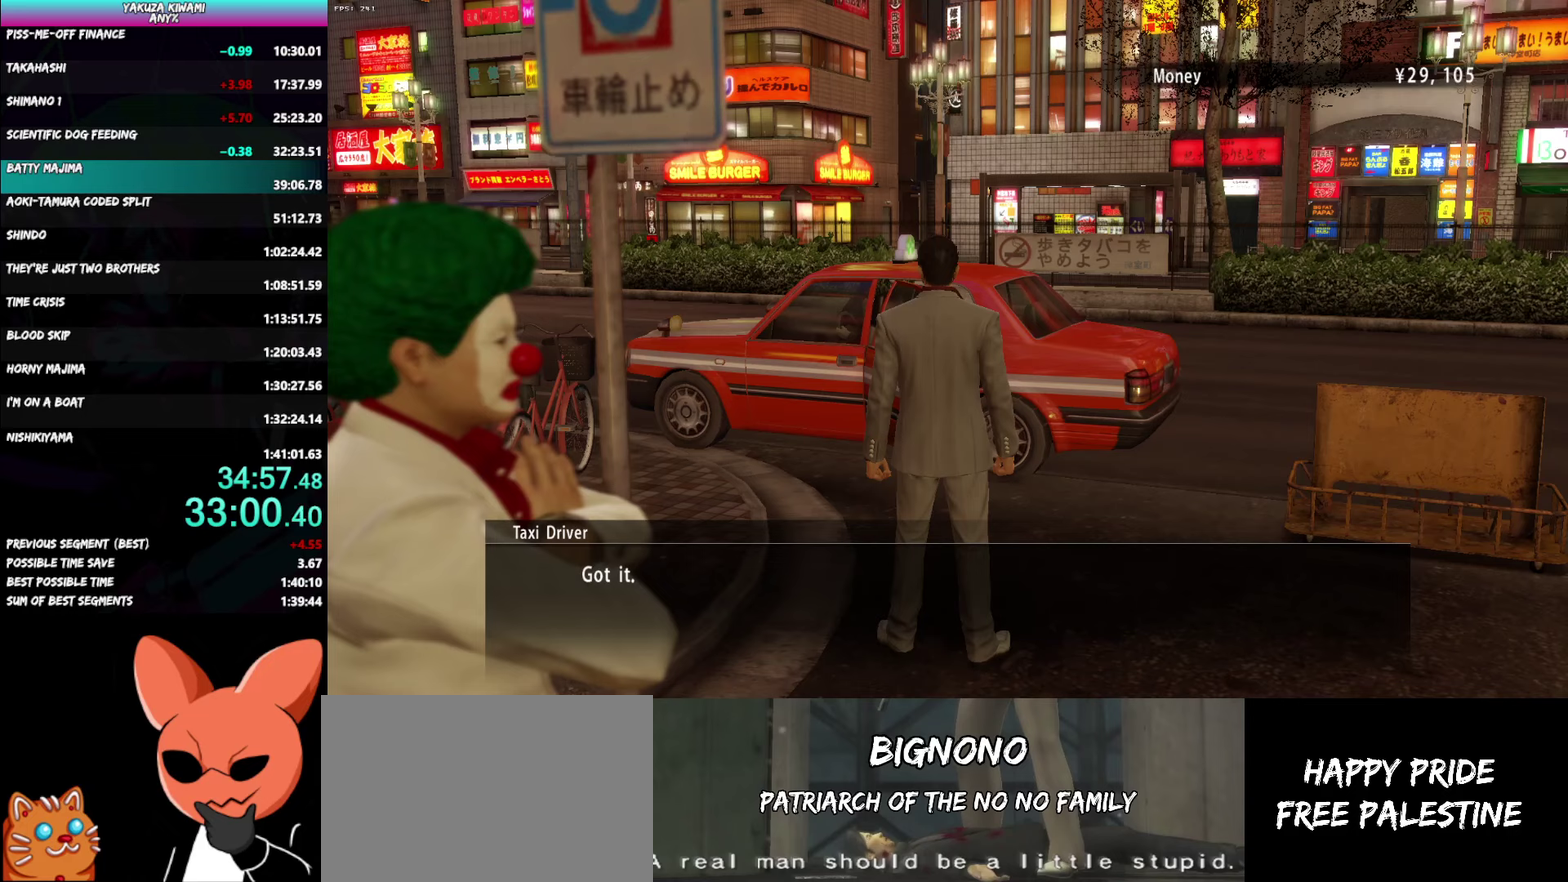
{"buttons": ["A", "R1"], "left_stick": "center", "right_stick": "center", "events": []}
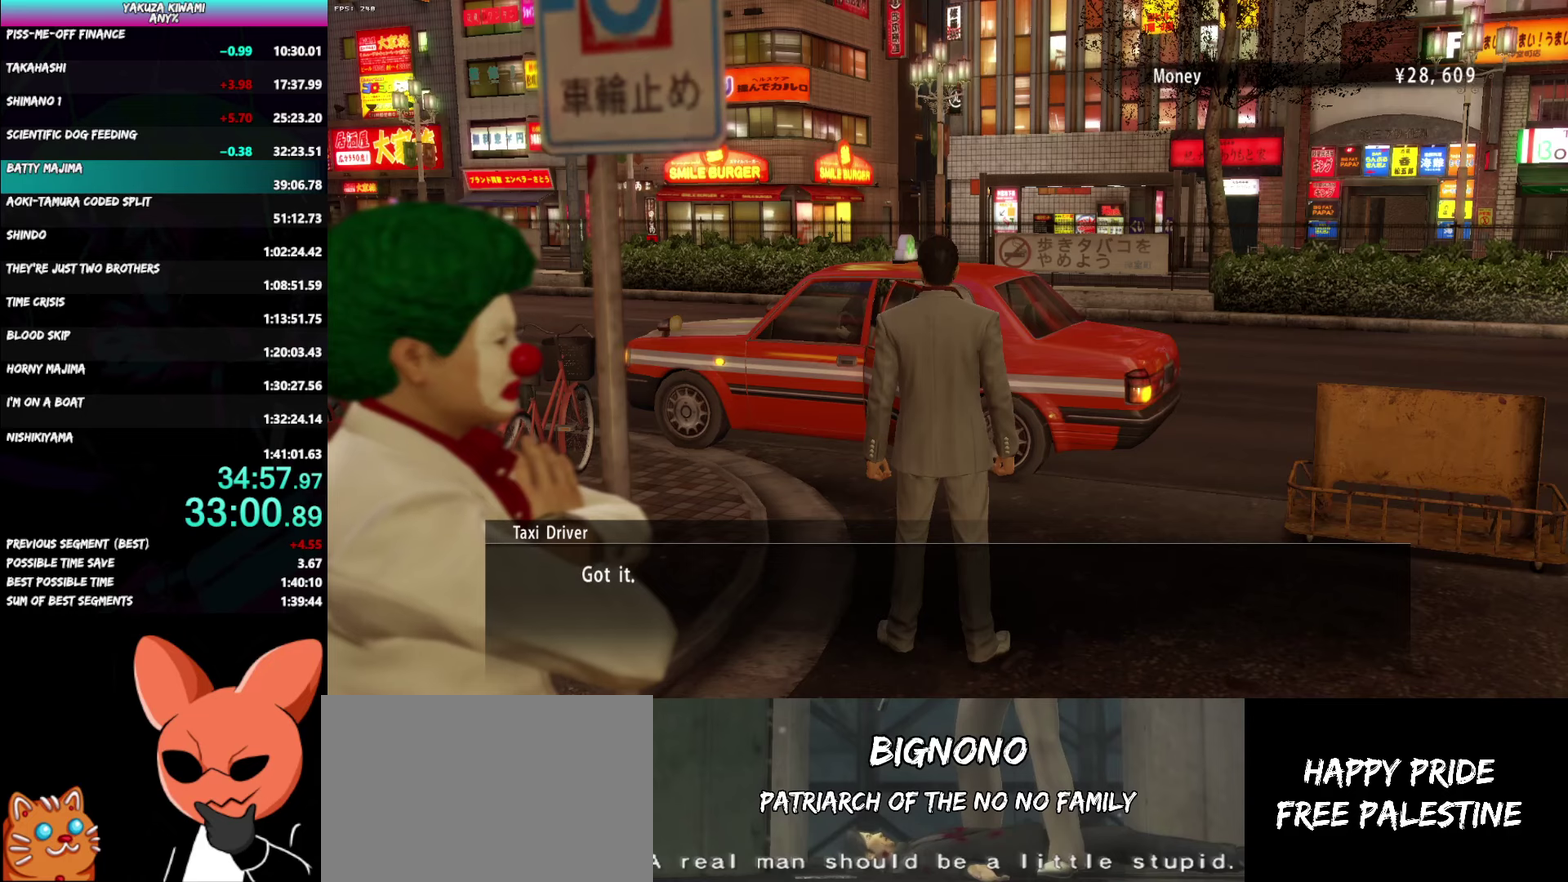
{"buttons": ["A", "R1"], "left_stick": "center", "right_stick": "center", "events": []}
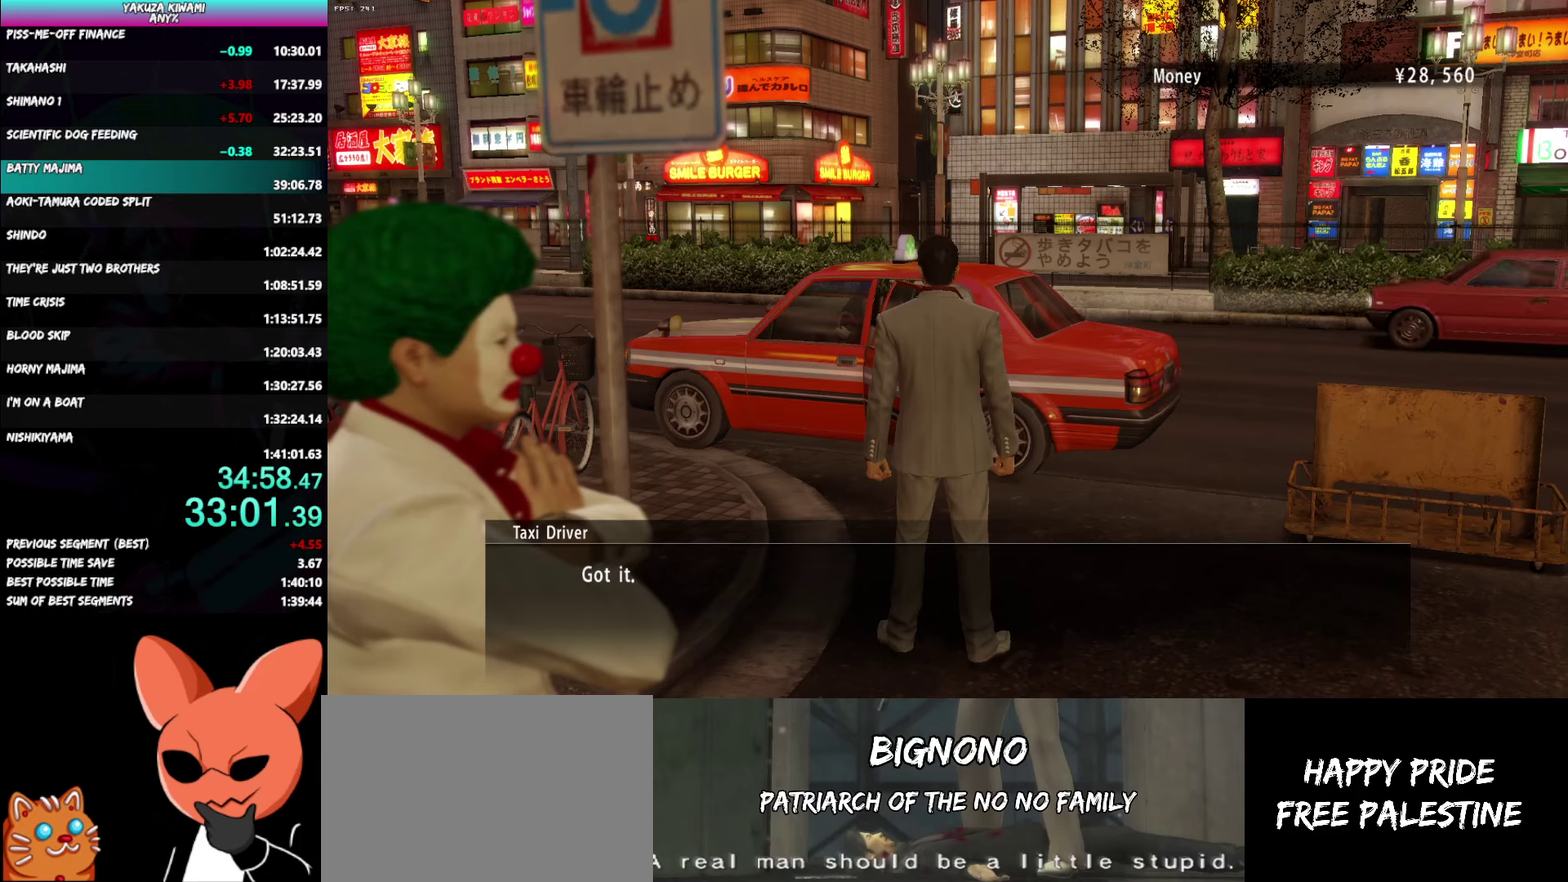
{"buttons": ["A", "R1"], "left_stick": "center", "right_stick": "center", "events": []}
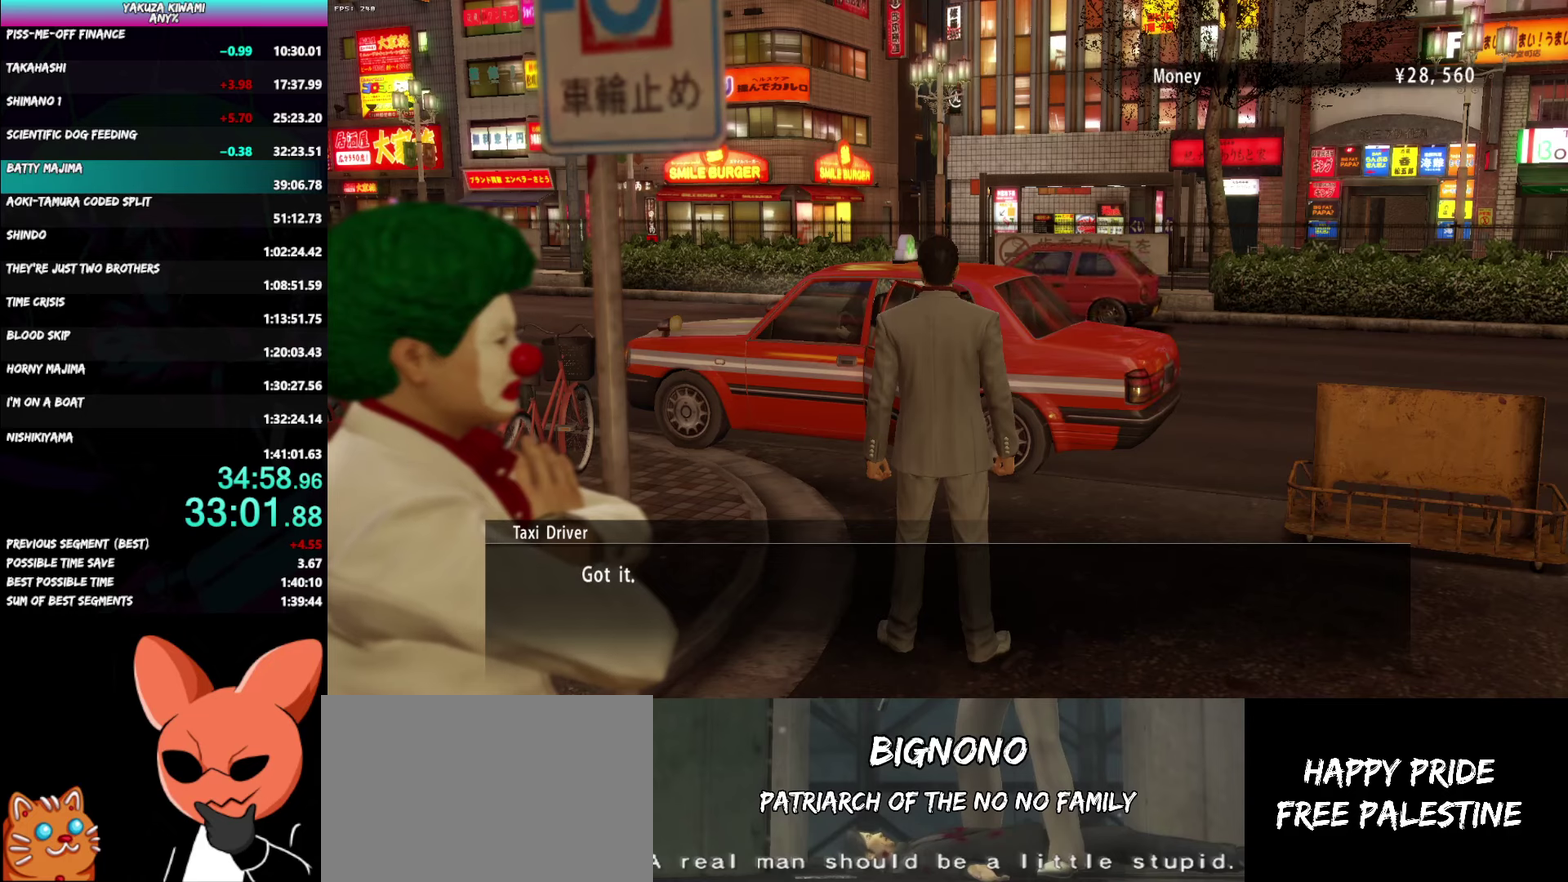
{"buttons": ["A", "R1"], "left_stick": "center", "right_stick": "center", "events": []}
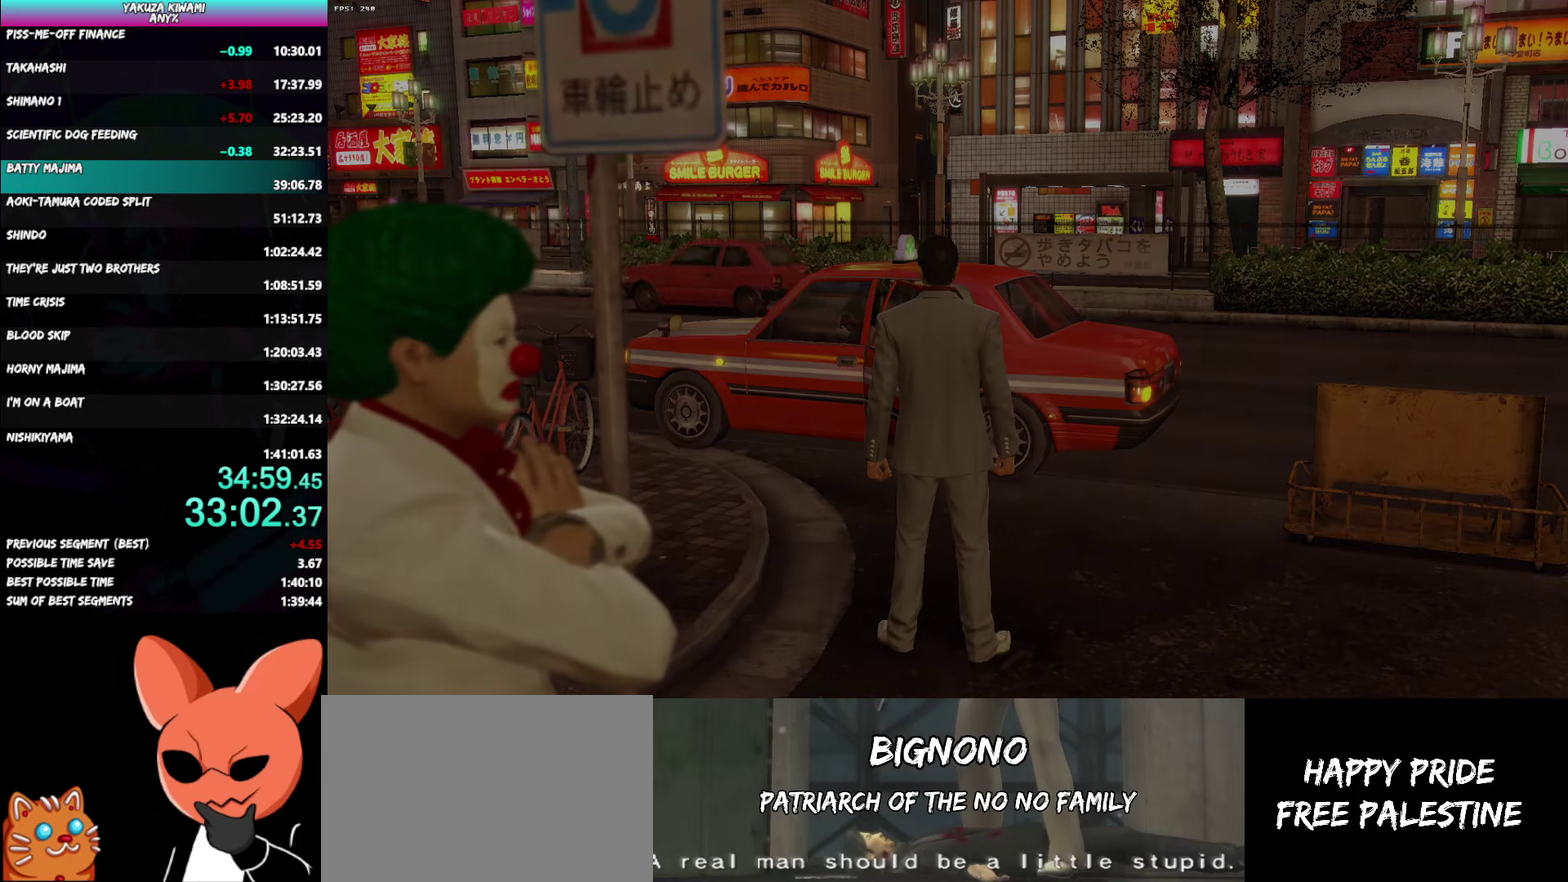
{"buttons": ["A", "R1"], "left_stick": "center", "right_stick": "center", "events": []}
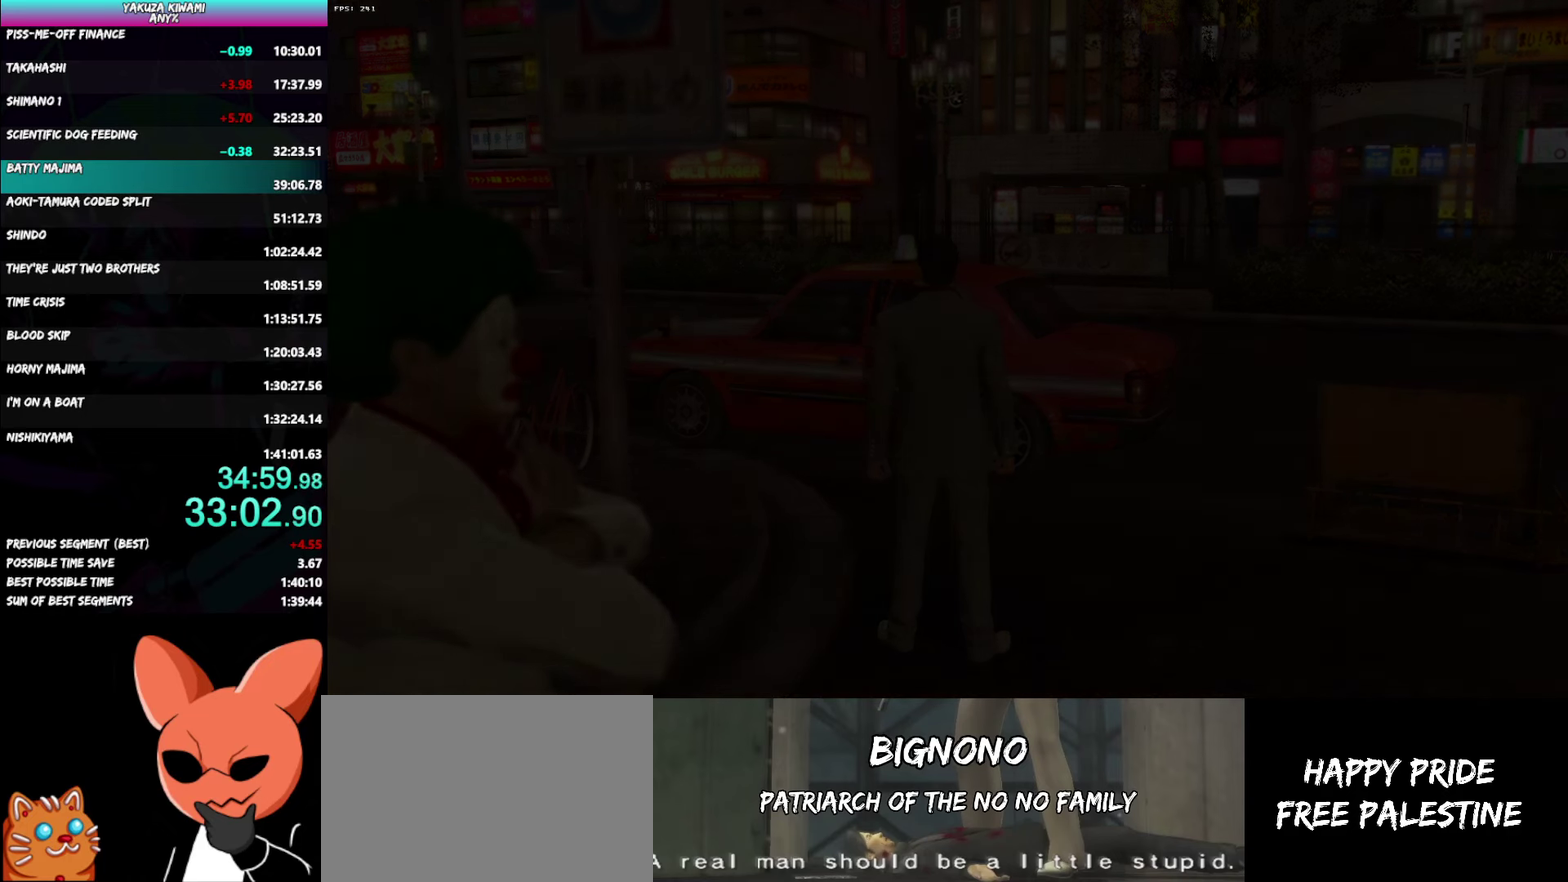
{"buttons": ["A", "R1"], "left_stick": "center", "right_stick": "center", "events": []}
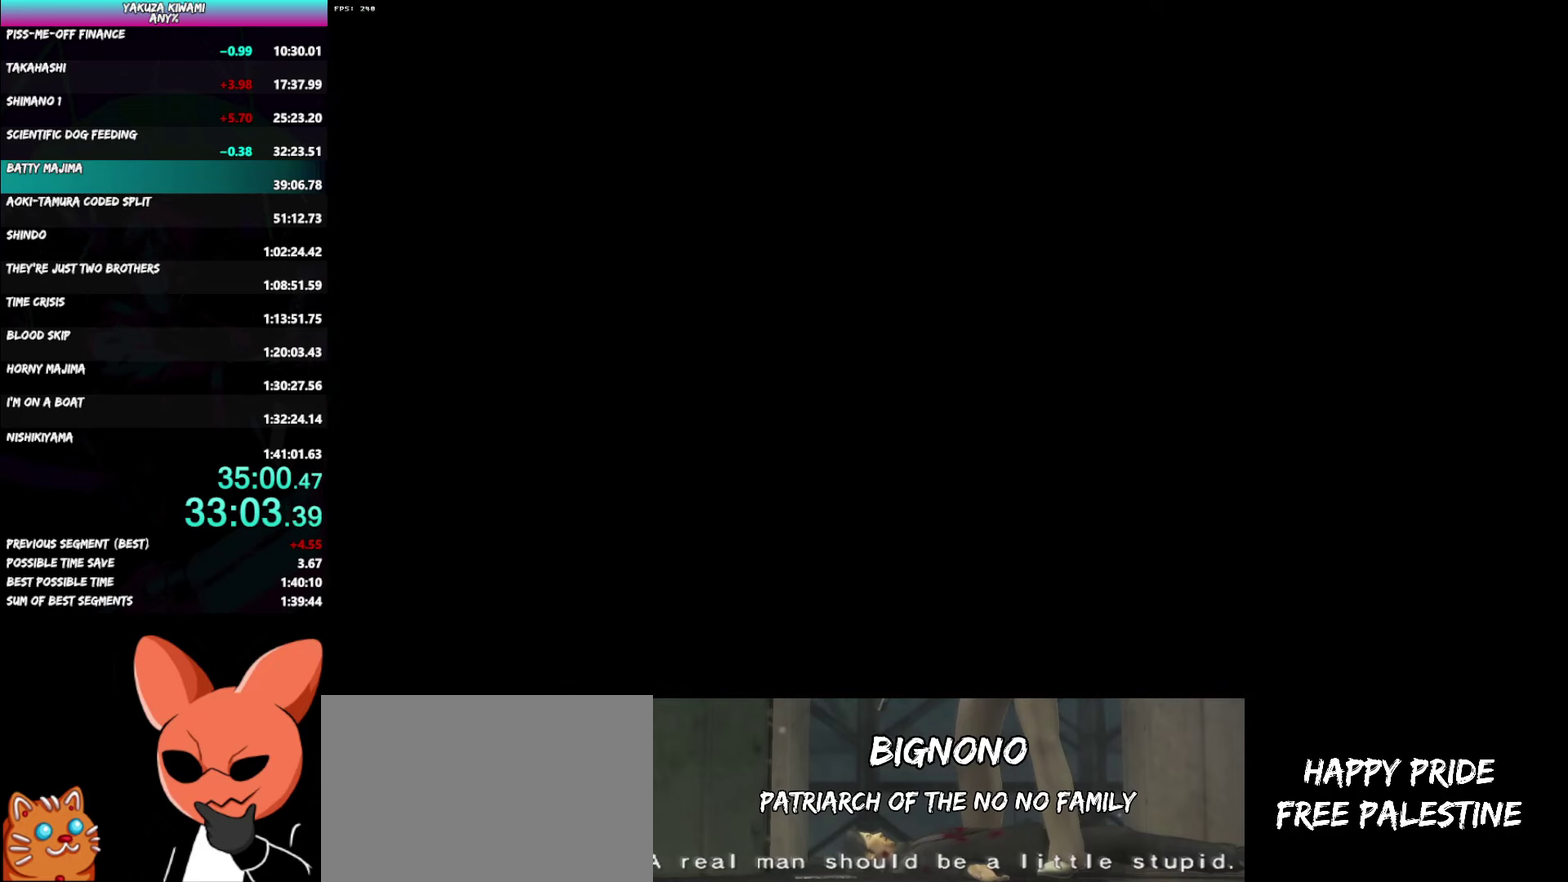
{"buttons": ["A", "R1"], "left_stick": "center", "right_stick": "center", "events": []}
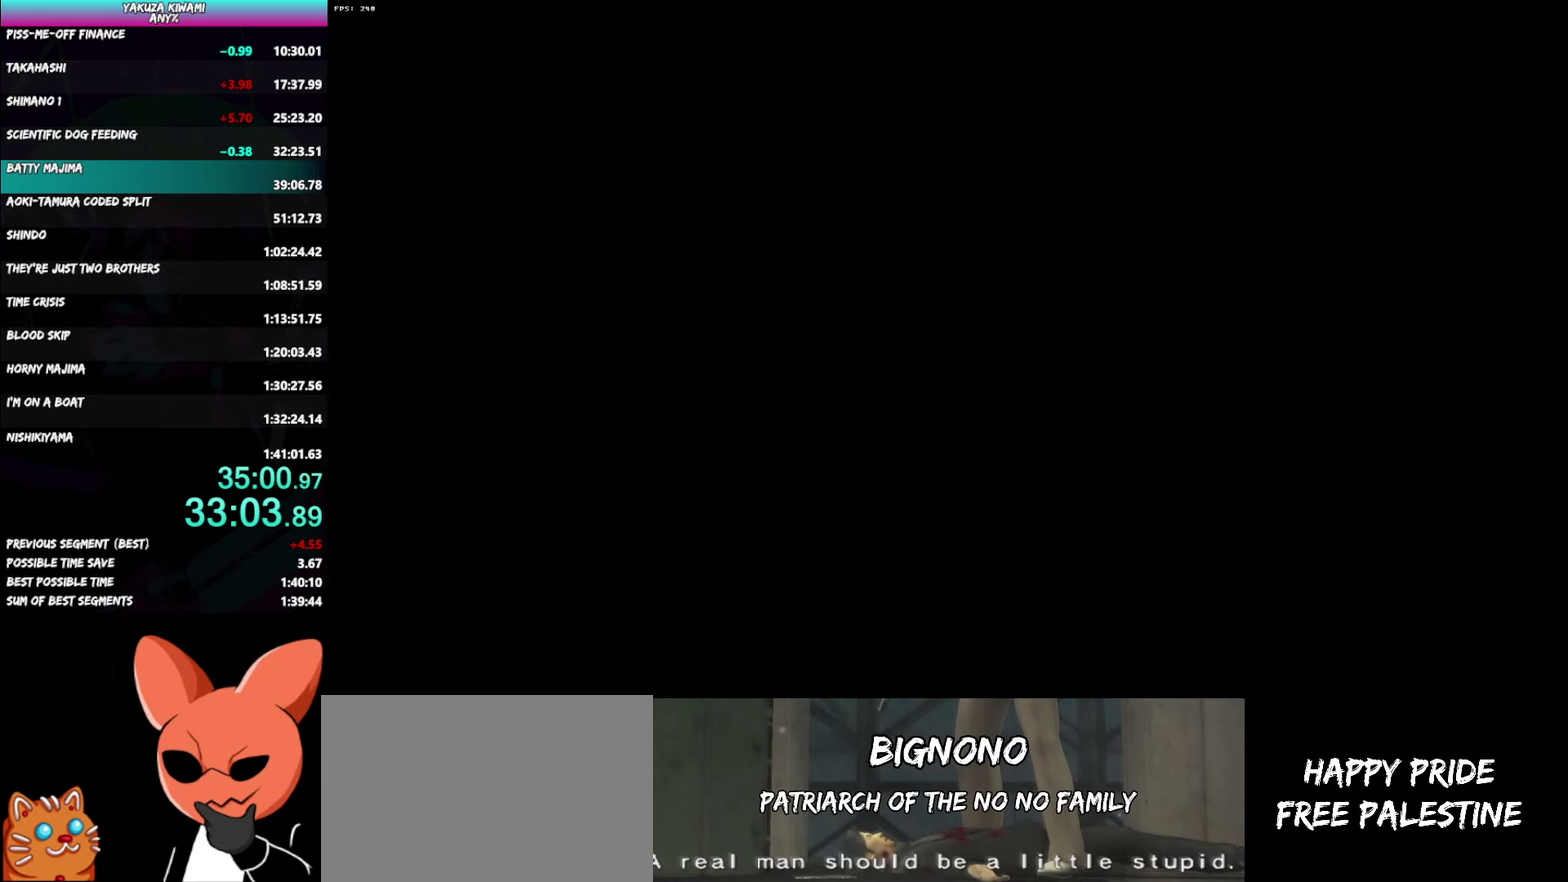
{"buttons": ["A", "R1"], "left_stick": "center", "right_stick": "center", "events": []}
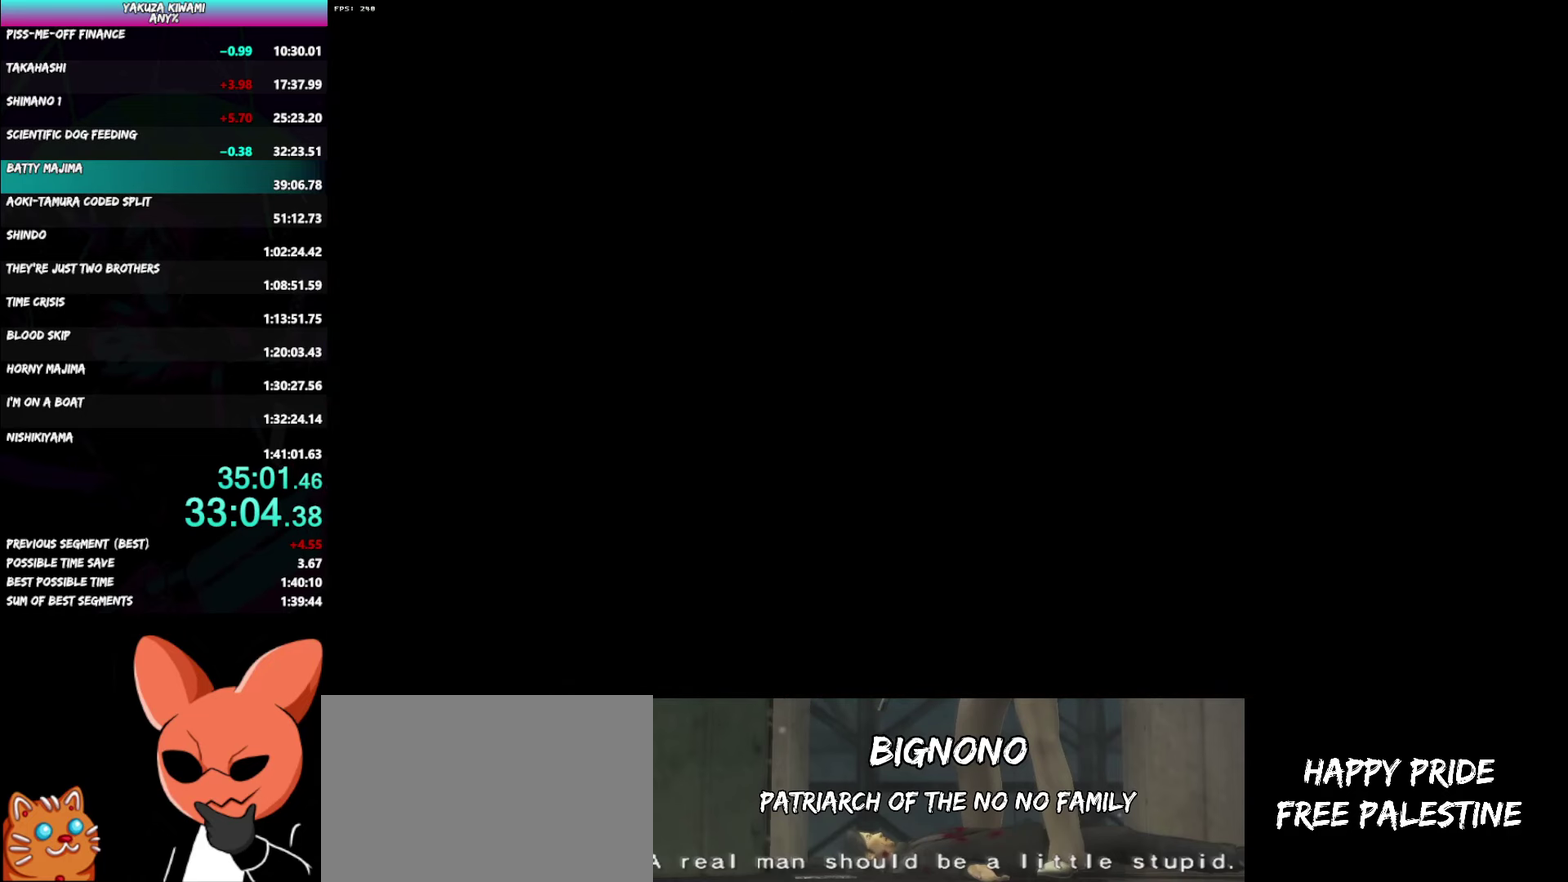
{"buttons": ["A", "R1"], "left_stick": "center", "right_stick": "center", "events": []}
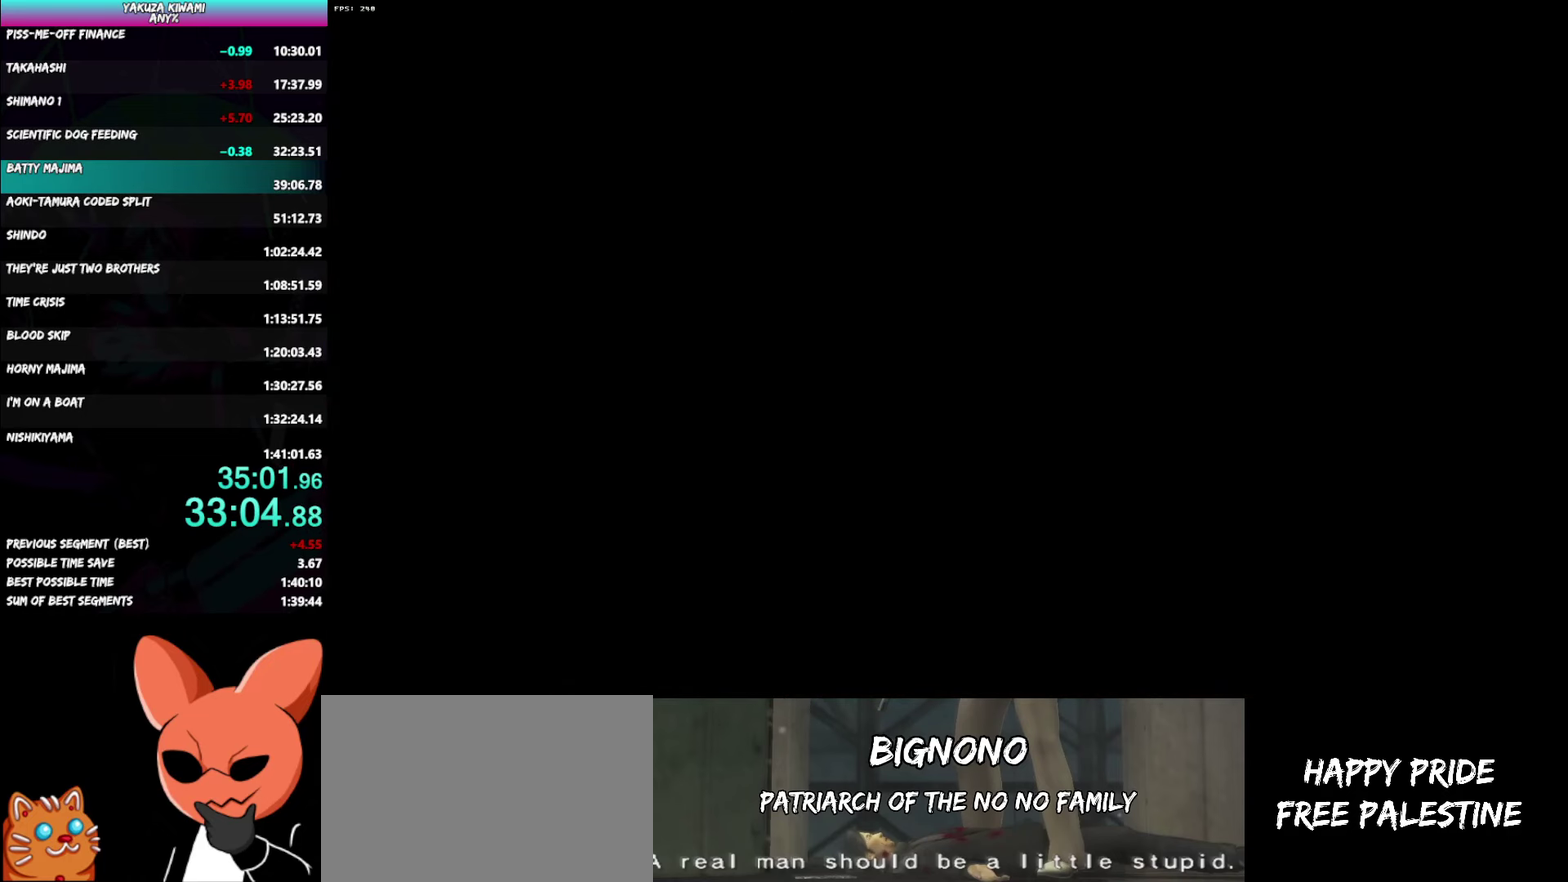
{"buttons": ["A", "R1"], "left_stick": "down-left", "right_stick": "center"}
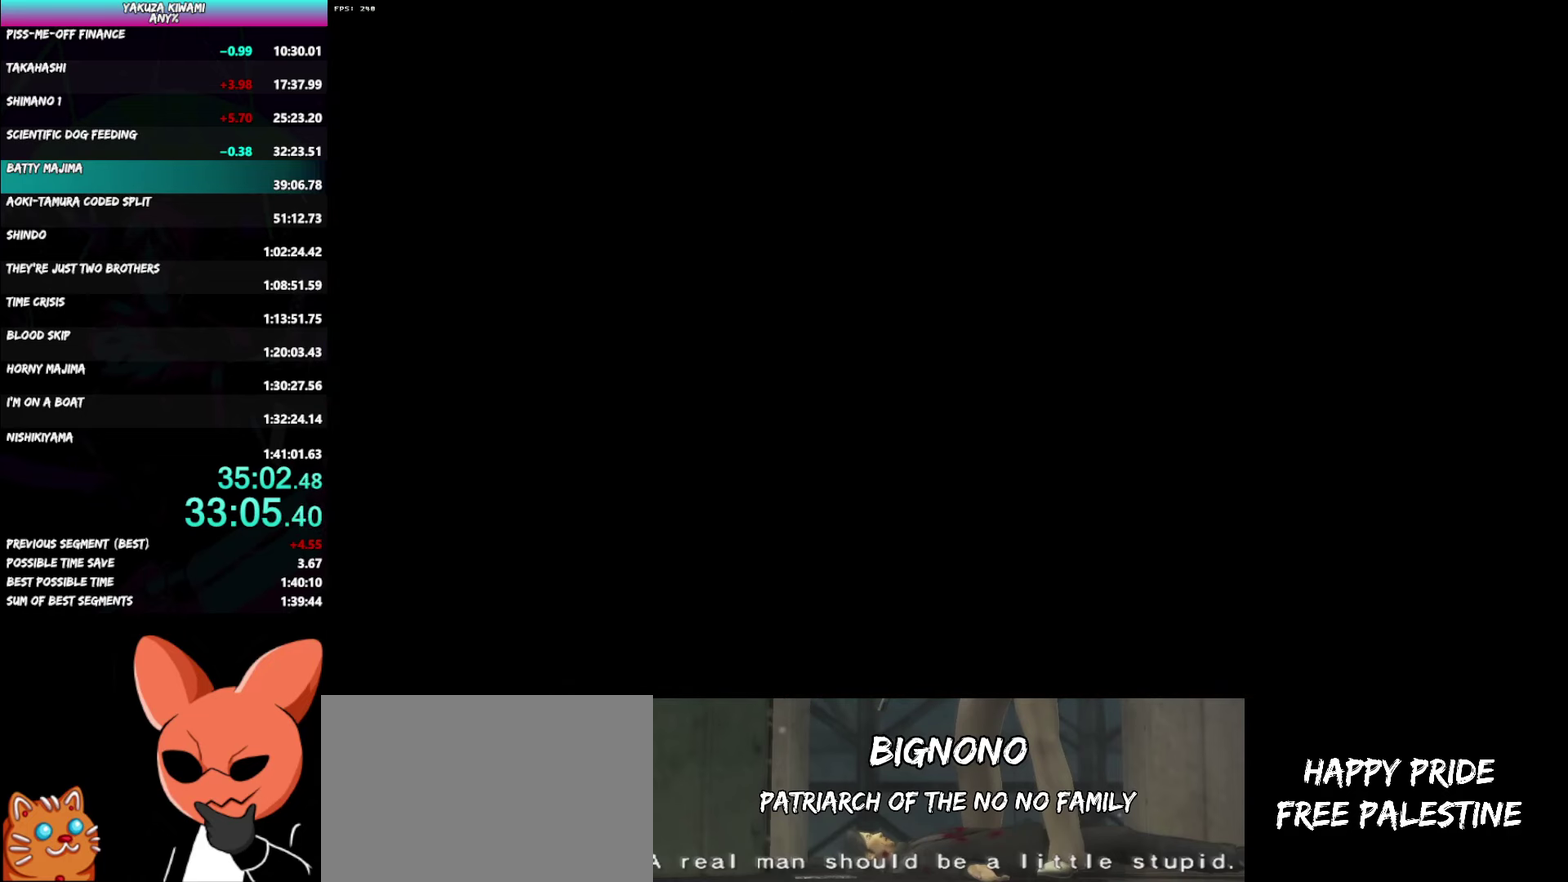
{"buttons": ["A", "R1"], "left_stick": "down-left", "right_stick": "center"}
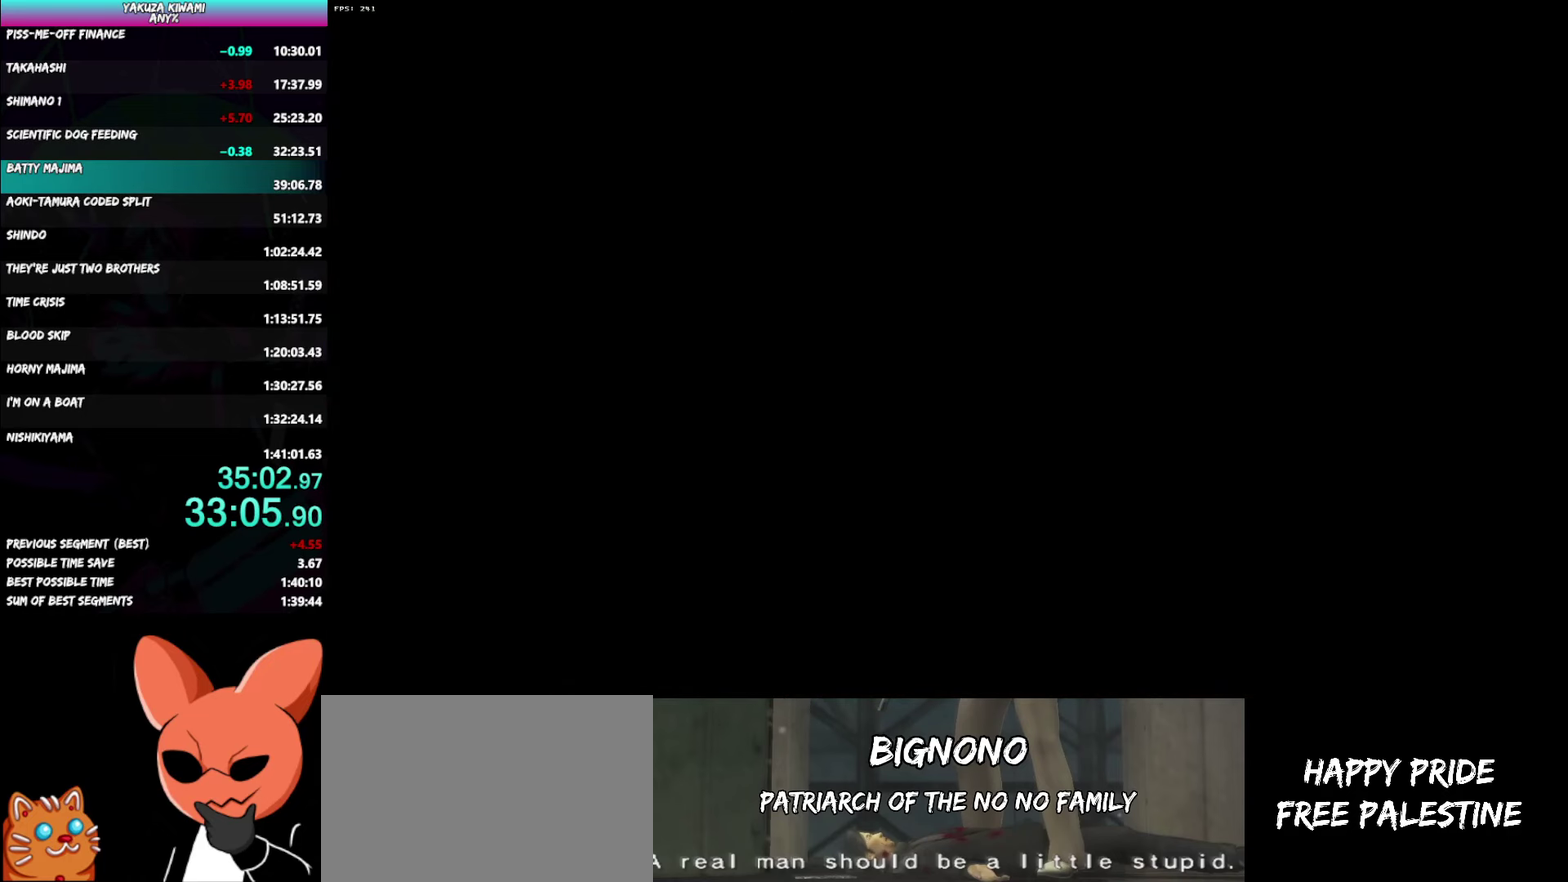
{"buttons": ["A", "R1"], "left_stick": "down-left", "right_stick": "center", "events": []}
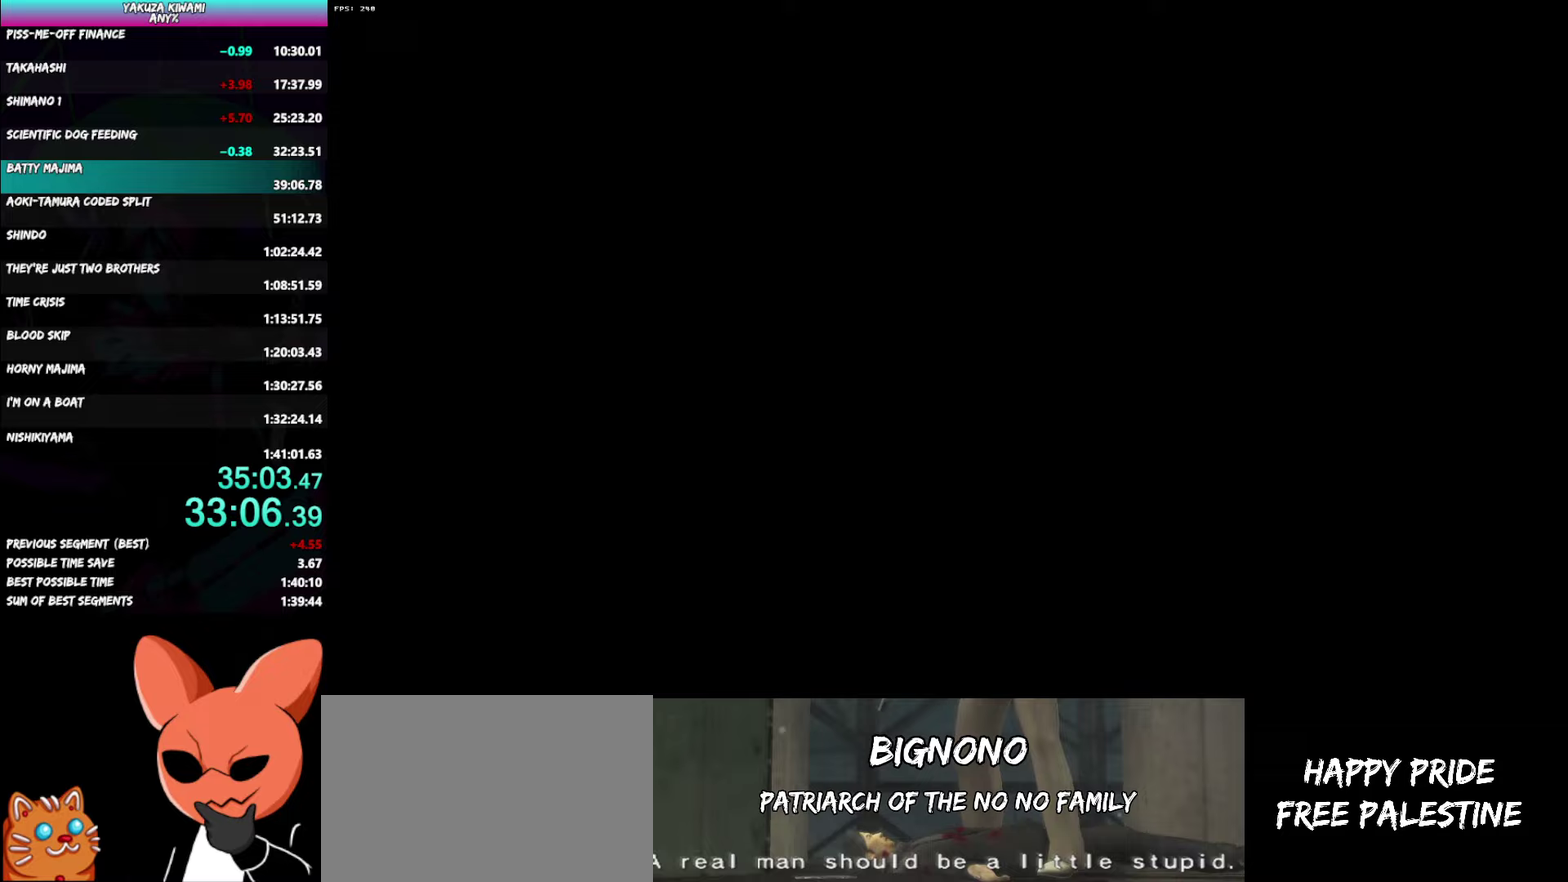
{"buttons": ["A", "R1"], "left_stick": "down-left", "right_stick": "center", "events": []}
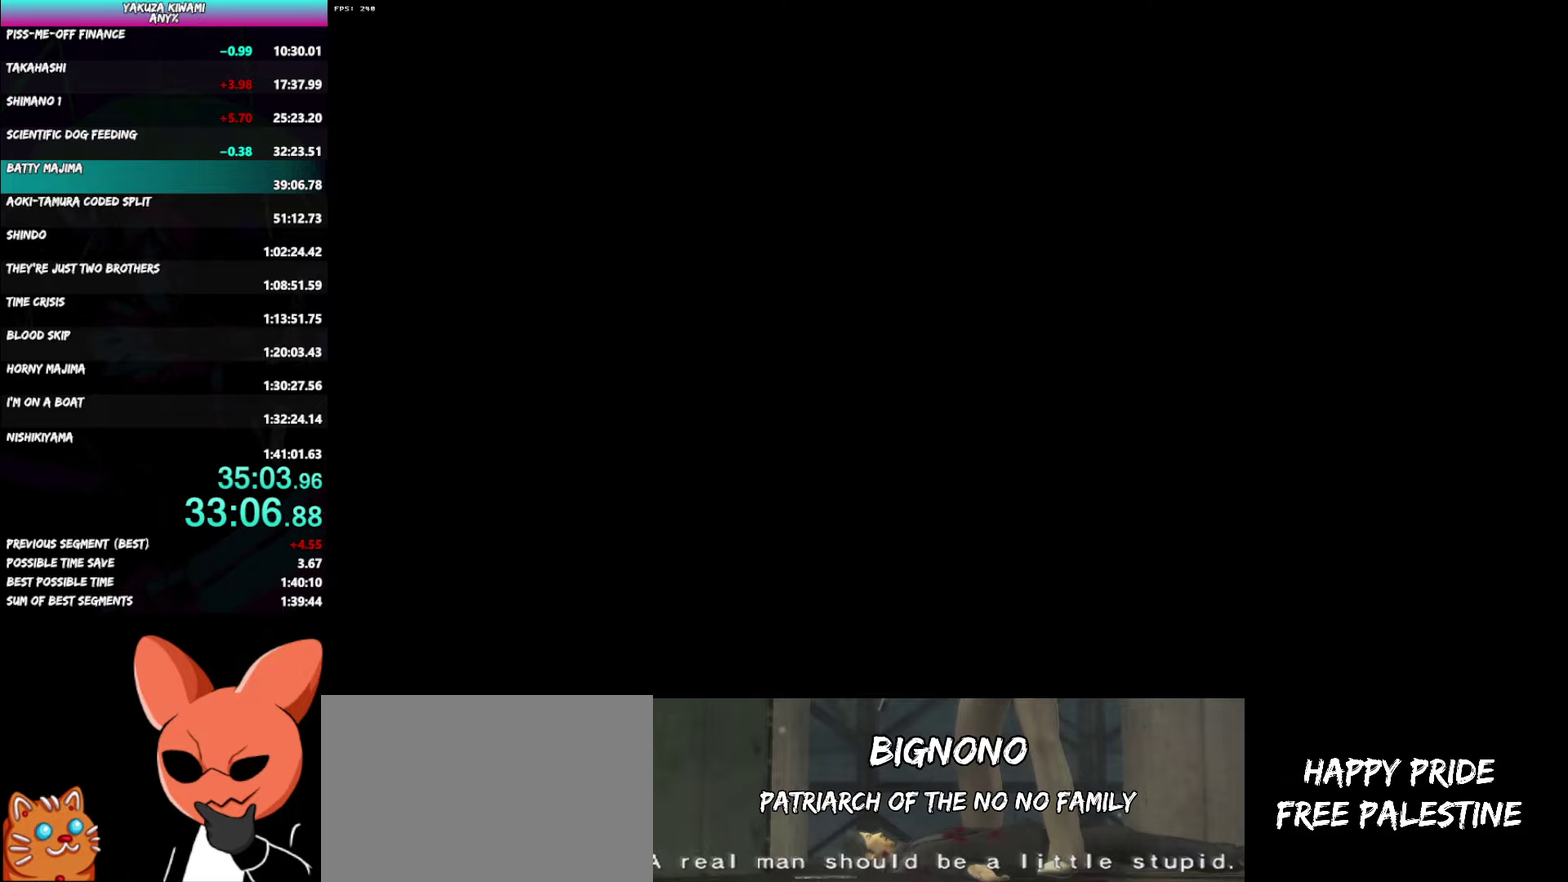
{"buttons": ["A", "R1"], "left_stick": "down-left", "right_stick": "center", "events": []}